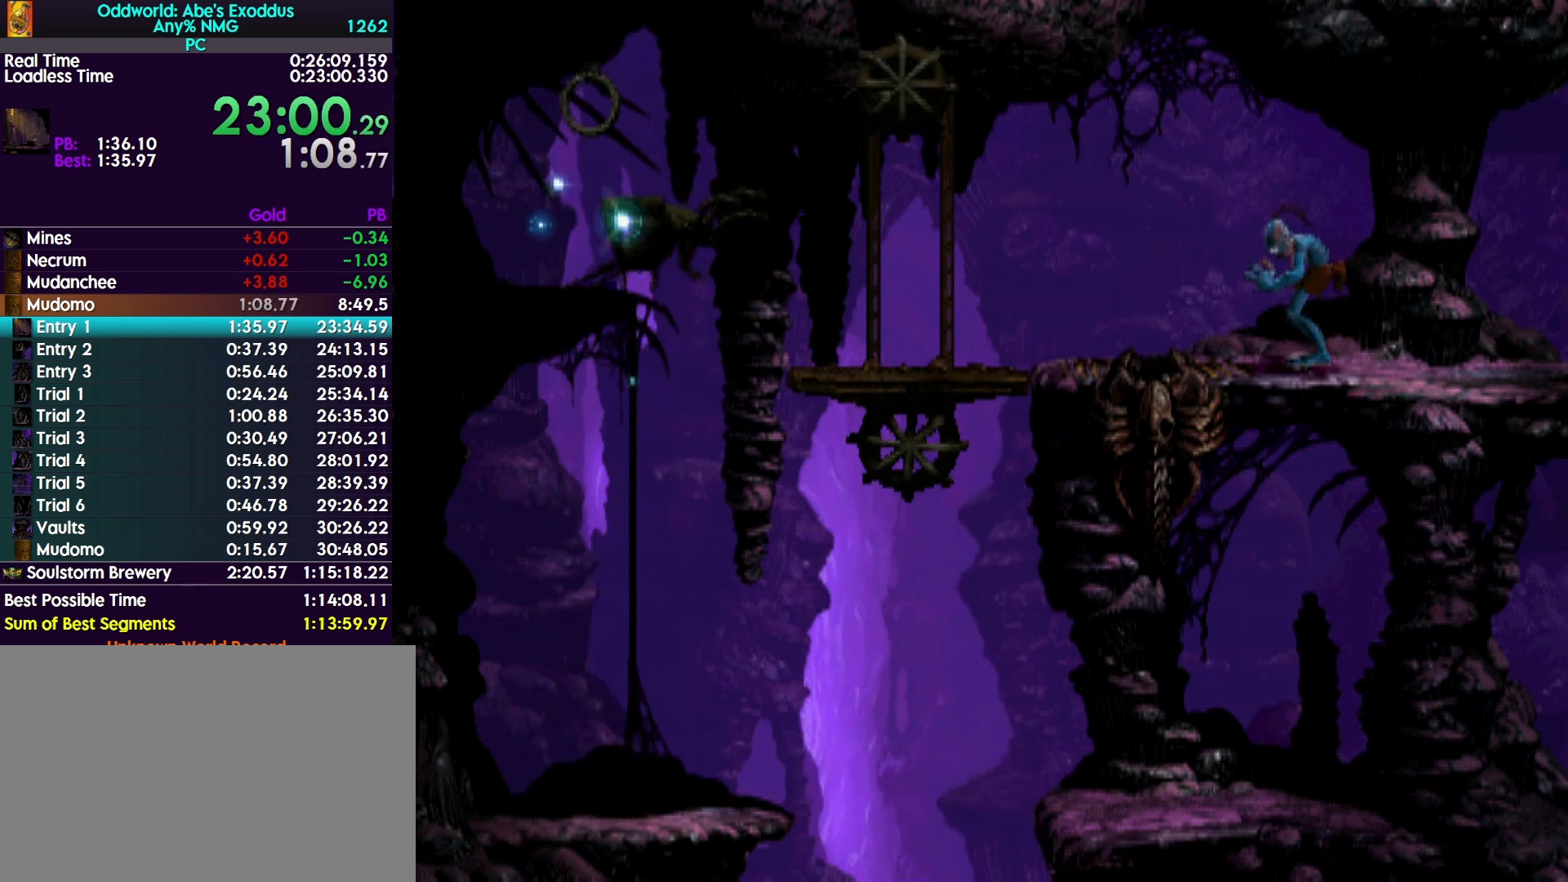
Gameplay with a controller (PlayStation layout); each line is a JSON object with the inputs held at the frame after it. "events" lists button and stick changes between this image and that frame as [ms after this image, input, new state], when the widget could be followed in between. Not read: left_stick right_stick.
{"buttons": ["R1", "DPAD_LEFT"], "events": [[500, "DPAD_LEFT", "down"], [500, "L1", "up"]]}
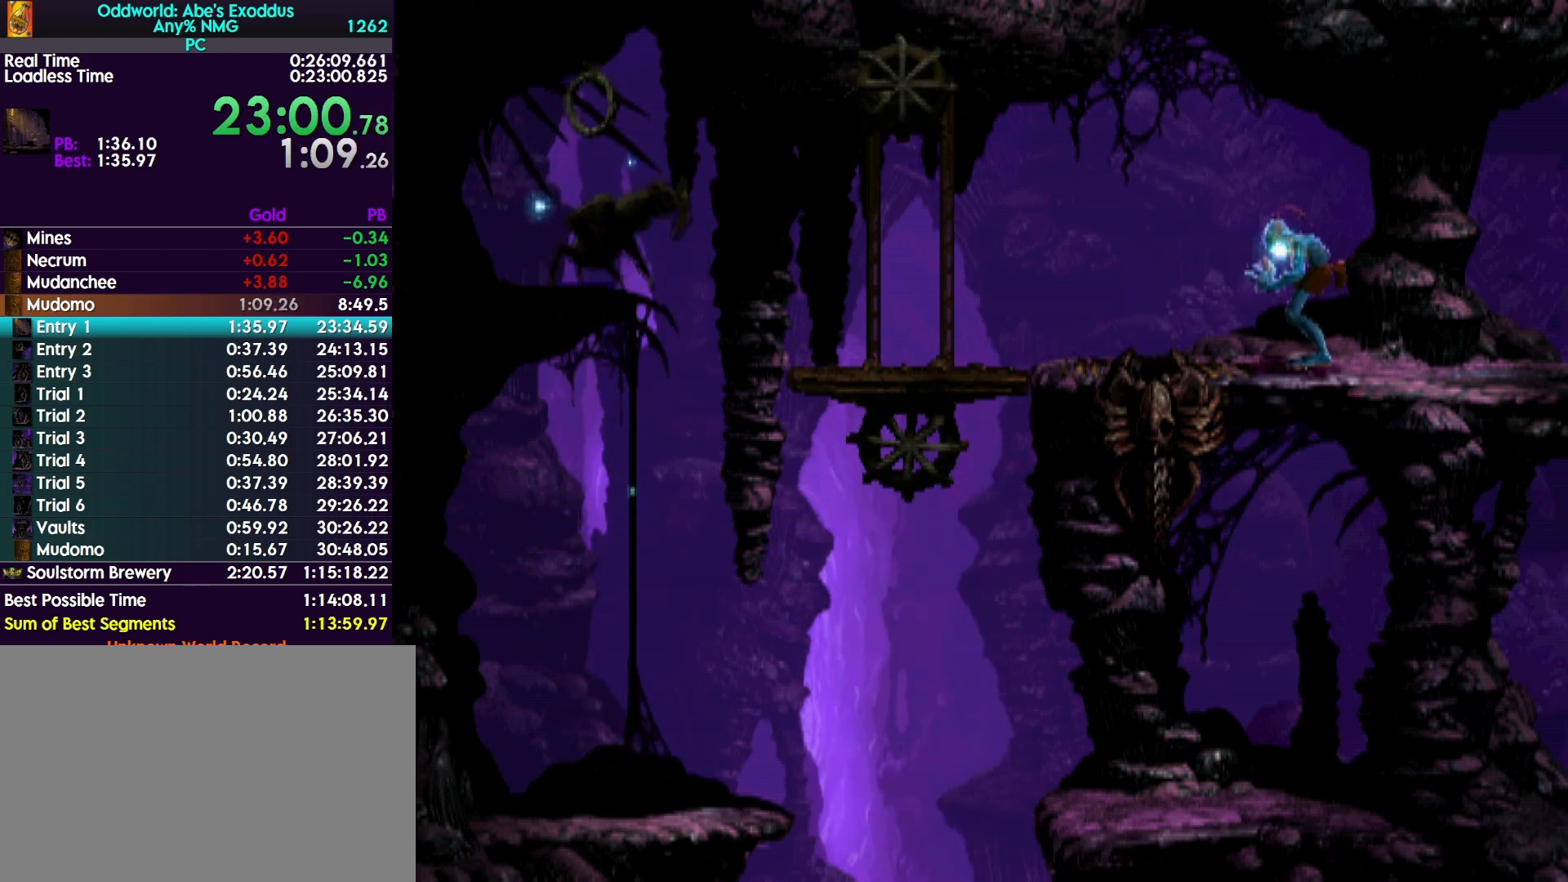
{"buttons": ["R1", "DPAD_LEFT"], "events": []}
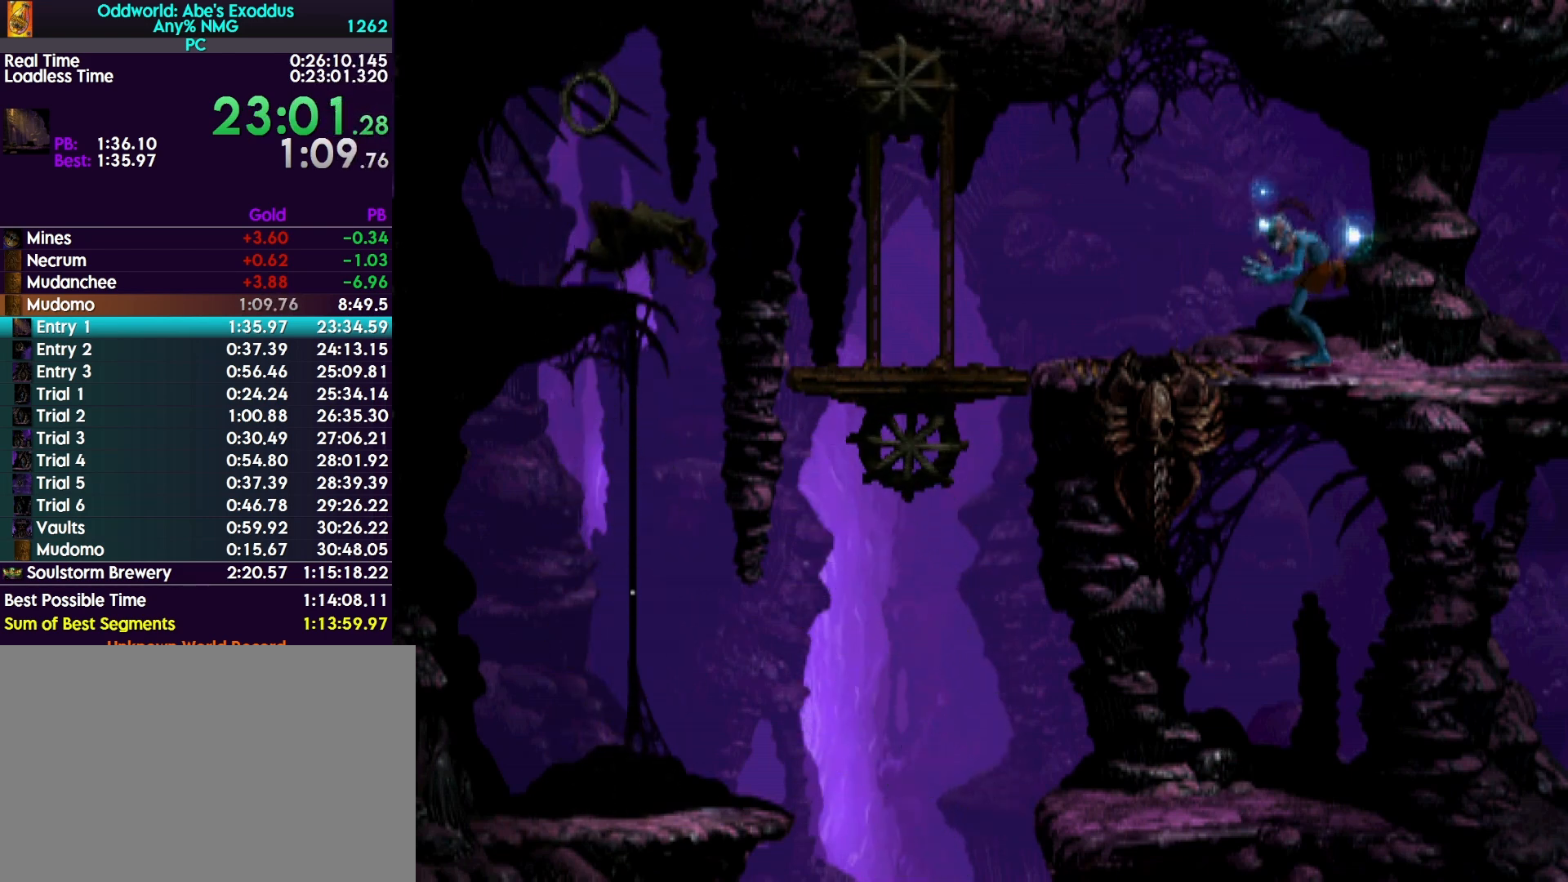
{"buttons": ["DPAD_LEFT"], "events": [[500, "R1", "up"]]}
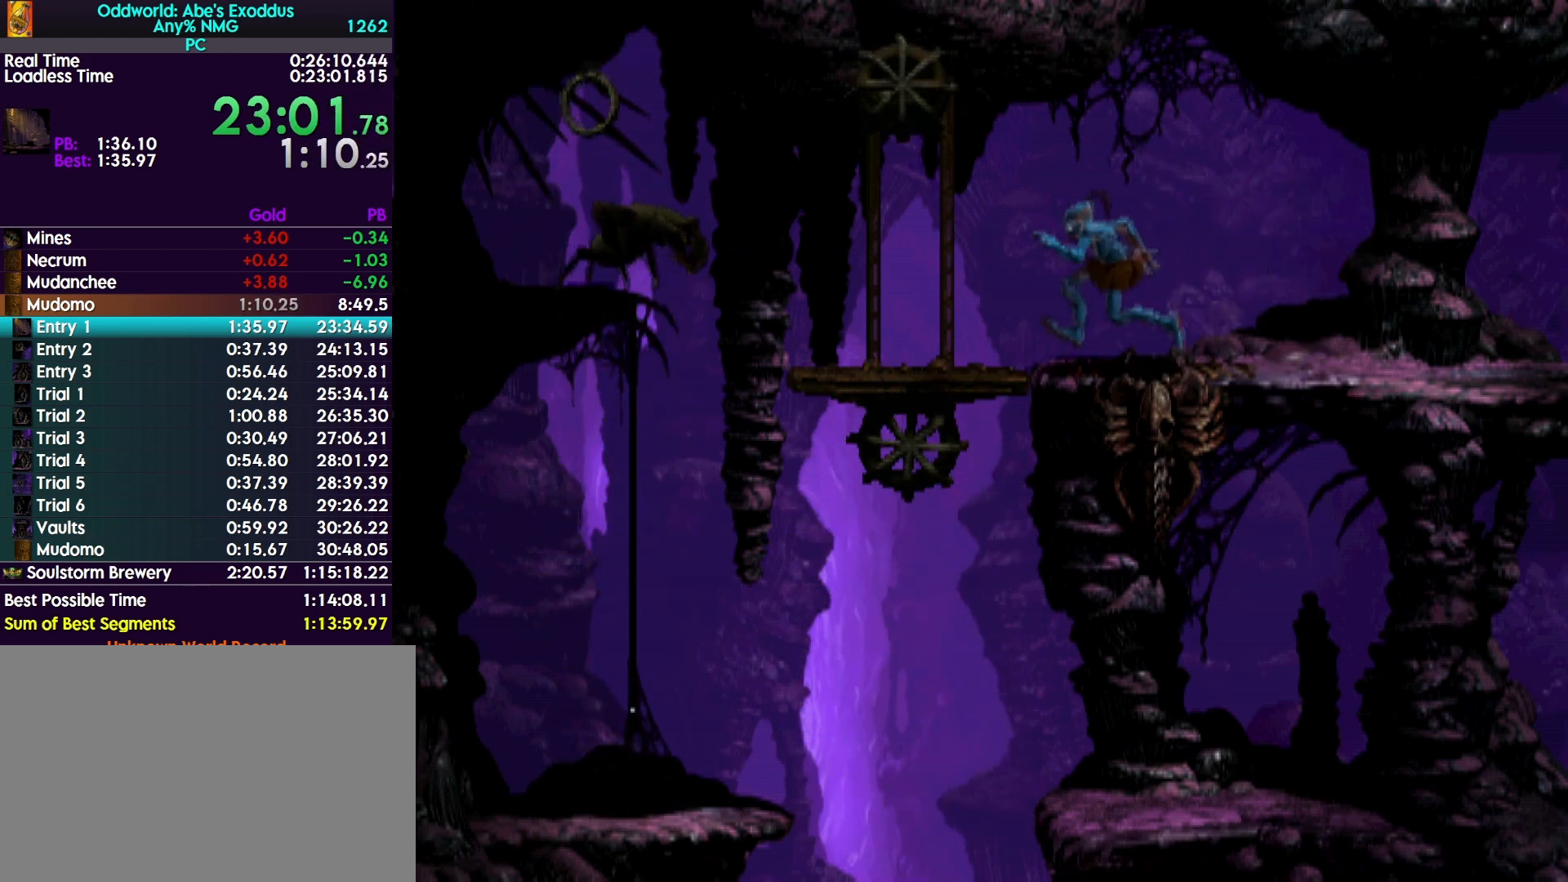
{"buttons": ["DPAD_DOWN"], "events": [[267, "DPAD_LEFT", "up"], [367, "DPAD_DOWN", "down"]]}
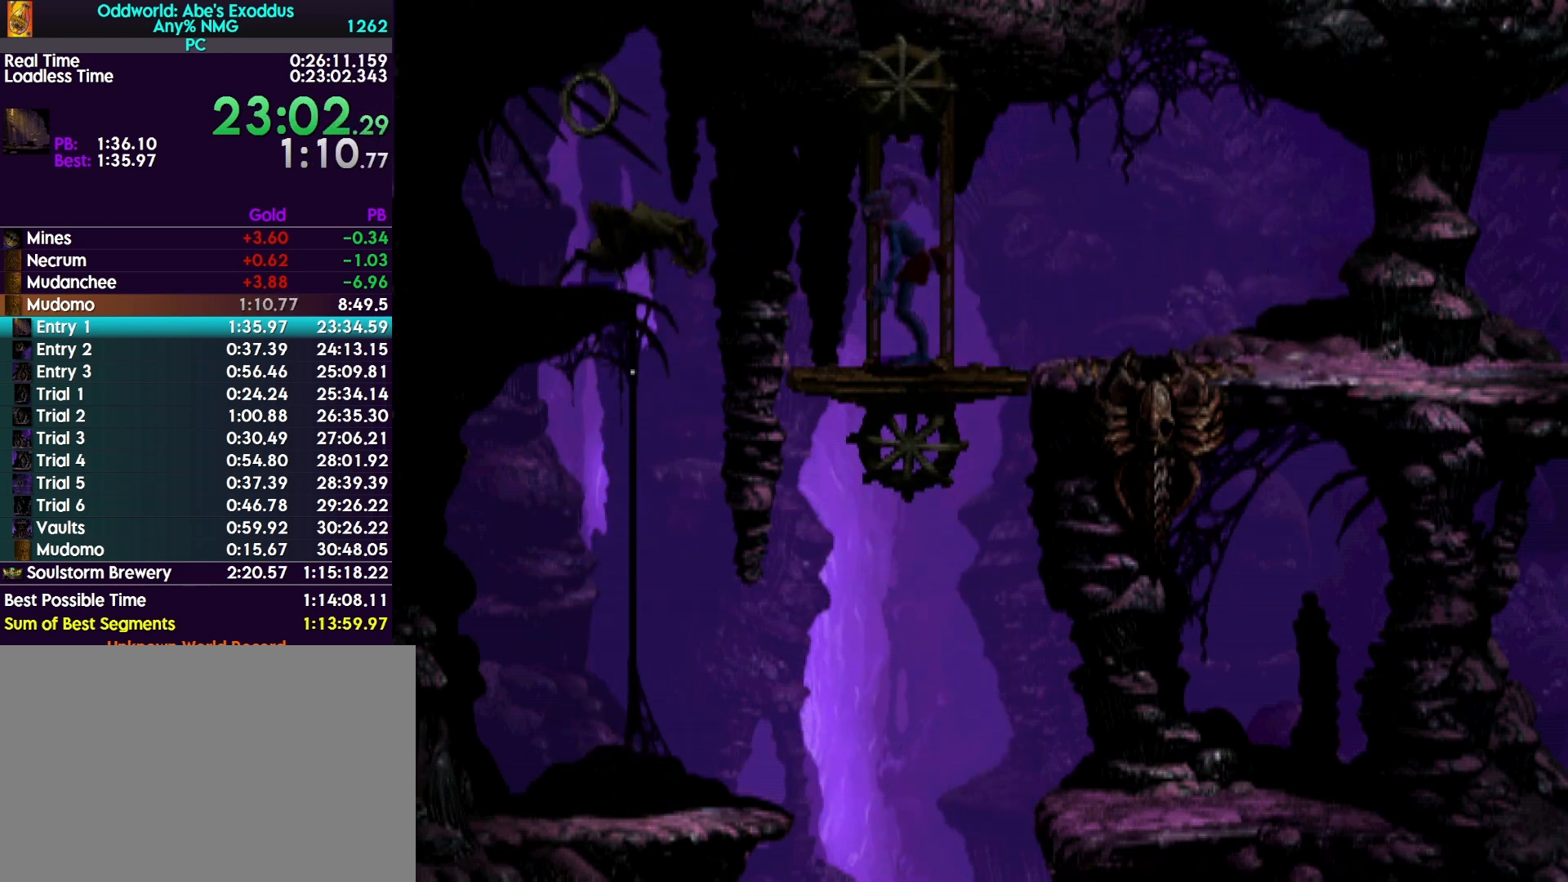
{"buttons": ["DPAD_DOWN"], "events": []}
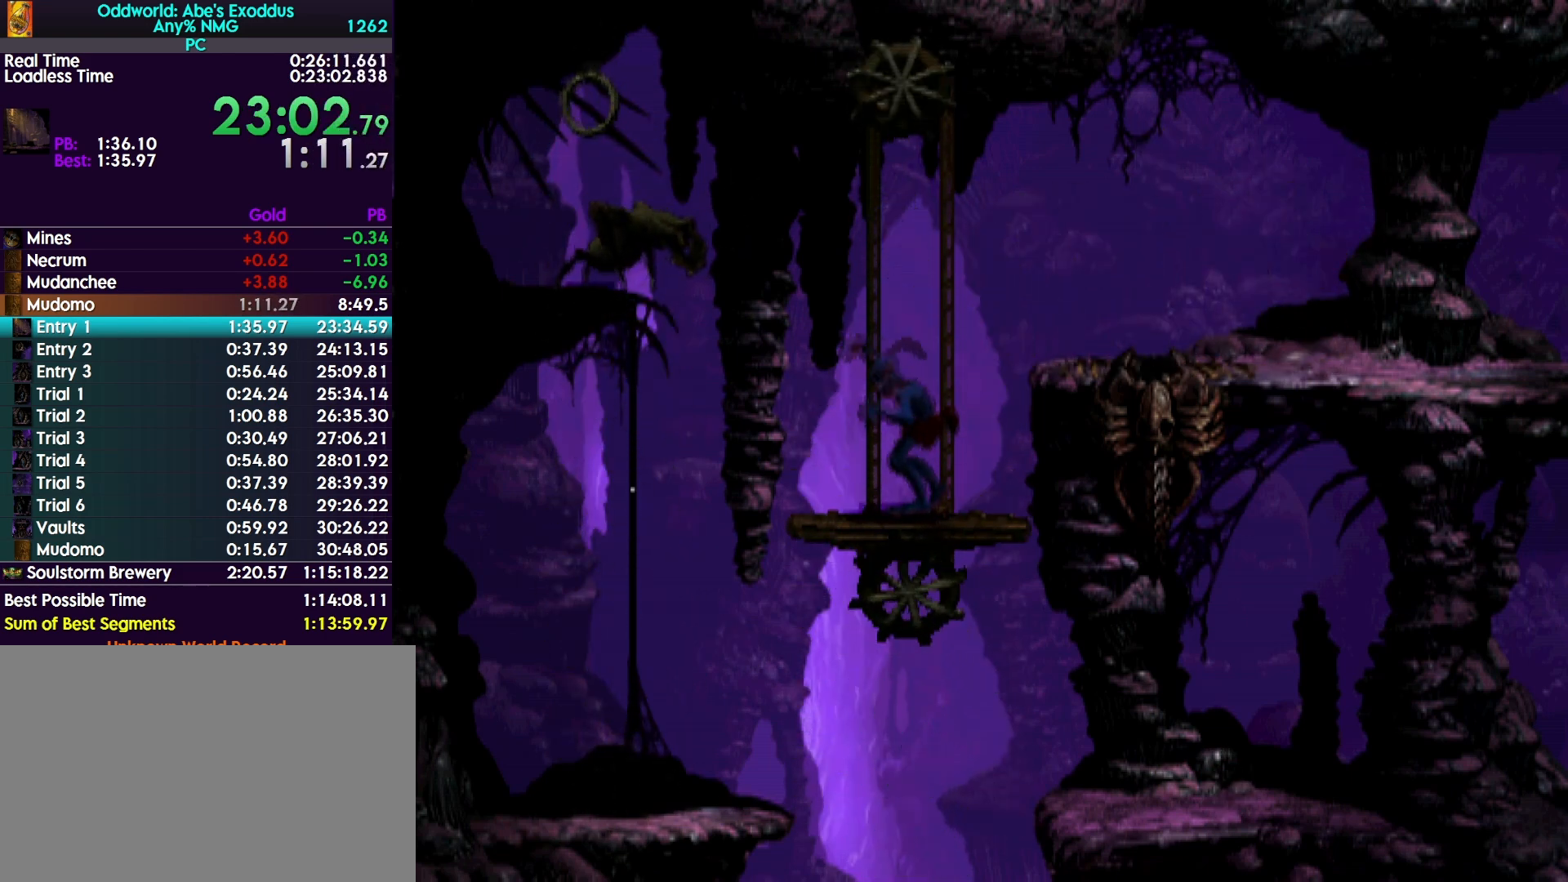
{"buttons": ["DPAD_DOWN"], "events": []}
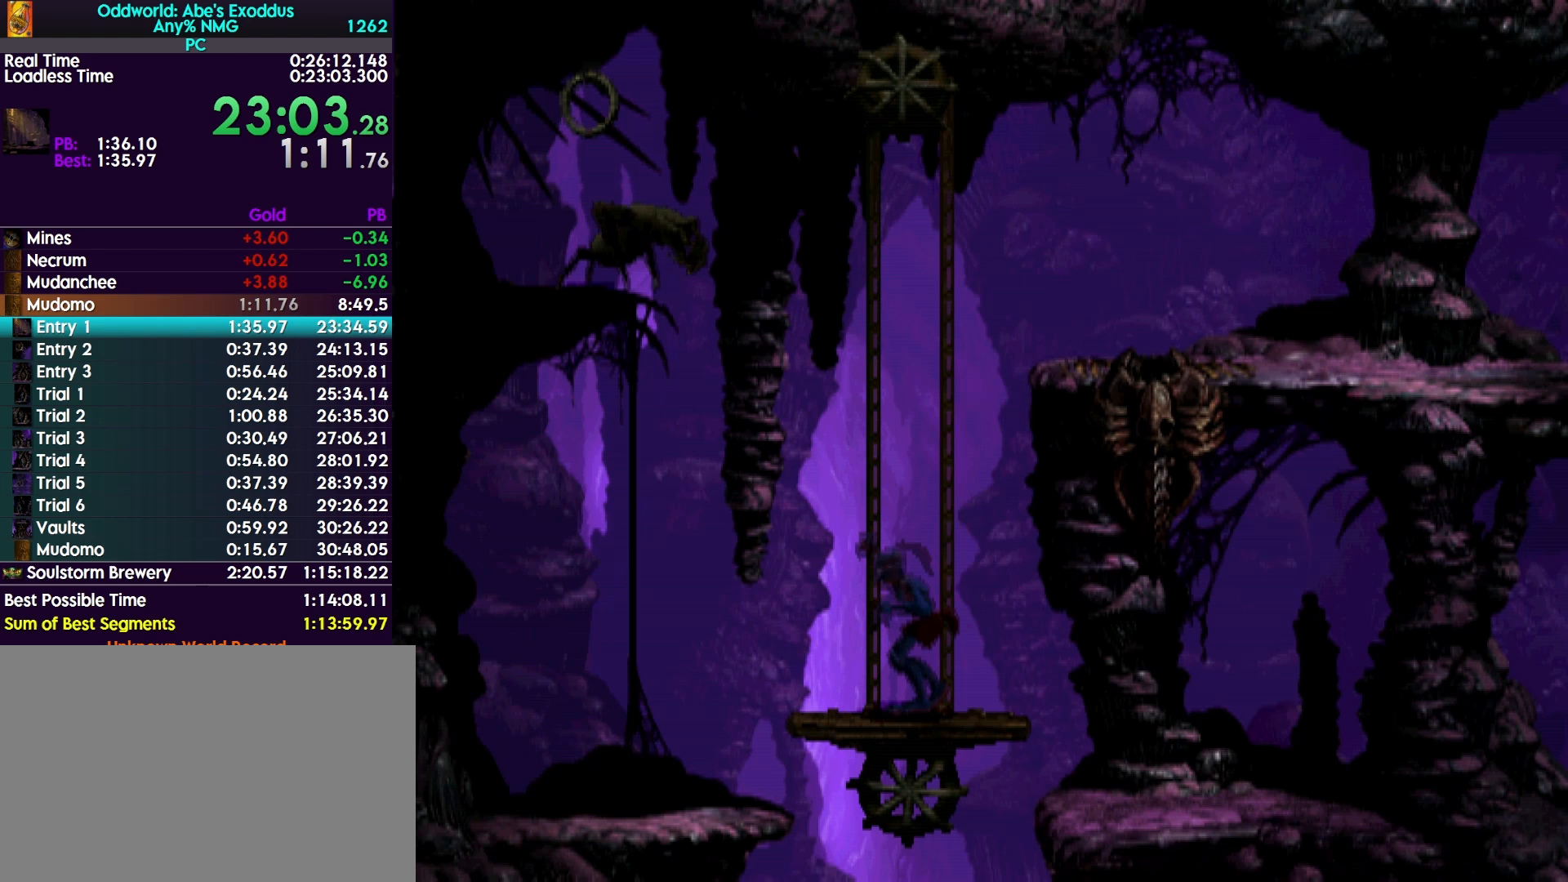
{"buttons": ["DPAD_DOWN"], "events": []}
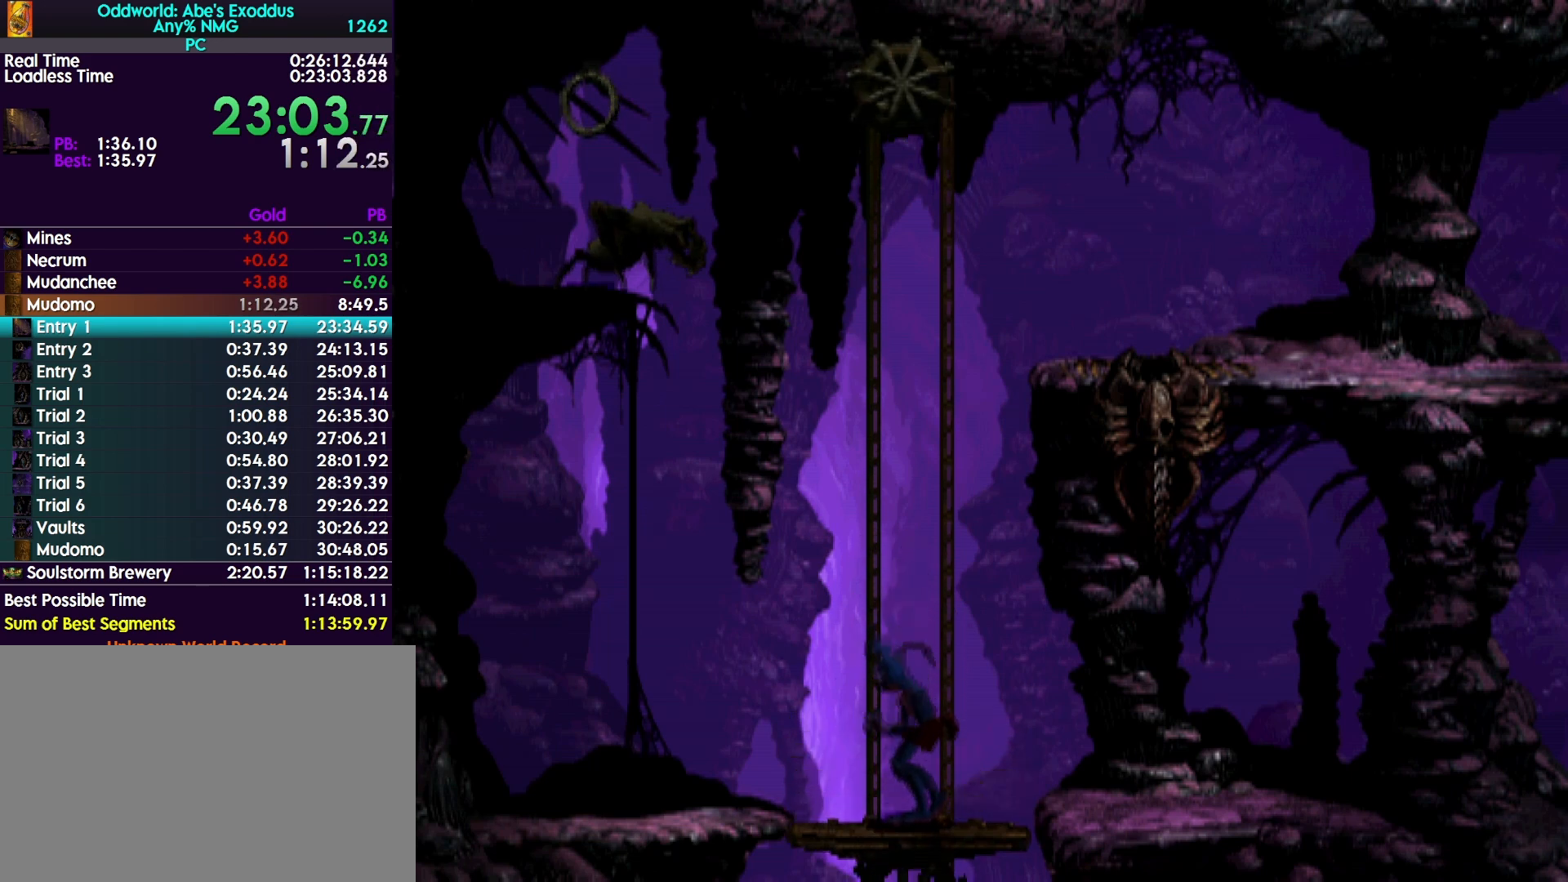
{"buttons": ["DPAD_DOWN"], "events": []}
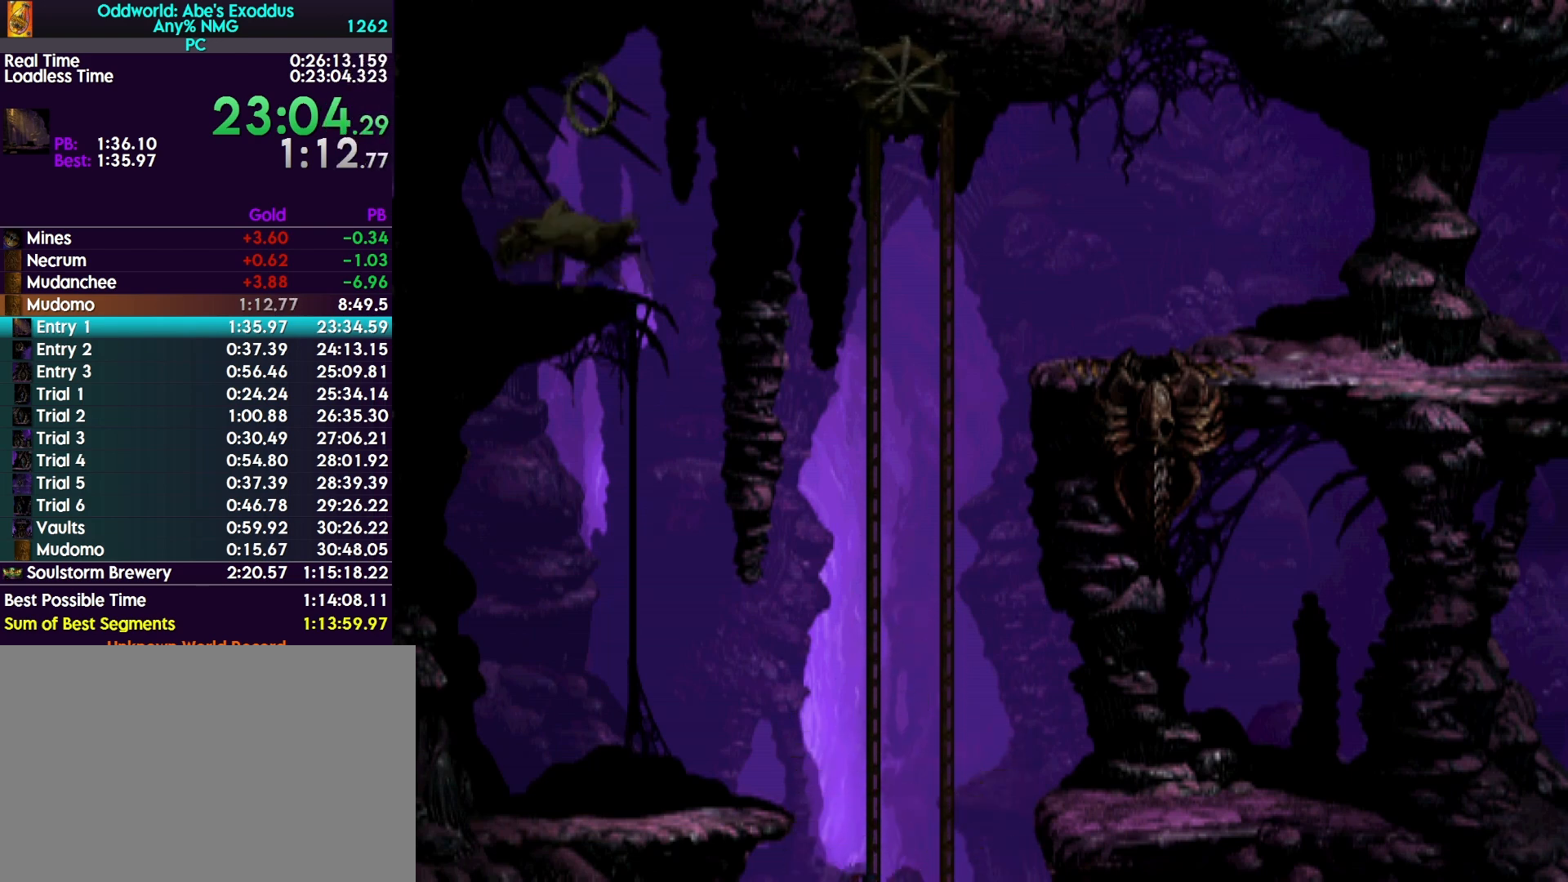
{"buttons": [], "events": [[500, "DPAD_DOWN", "up"]]}
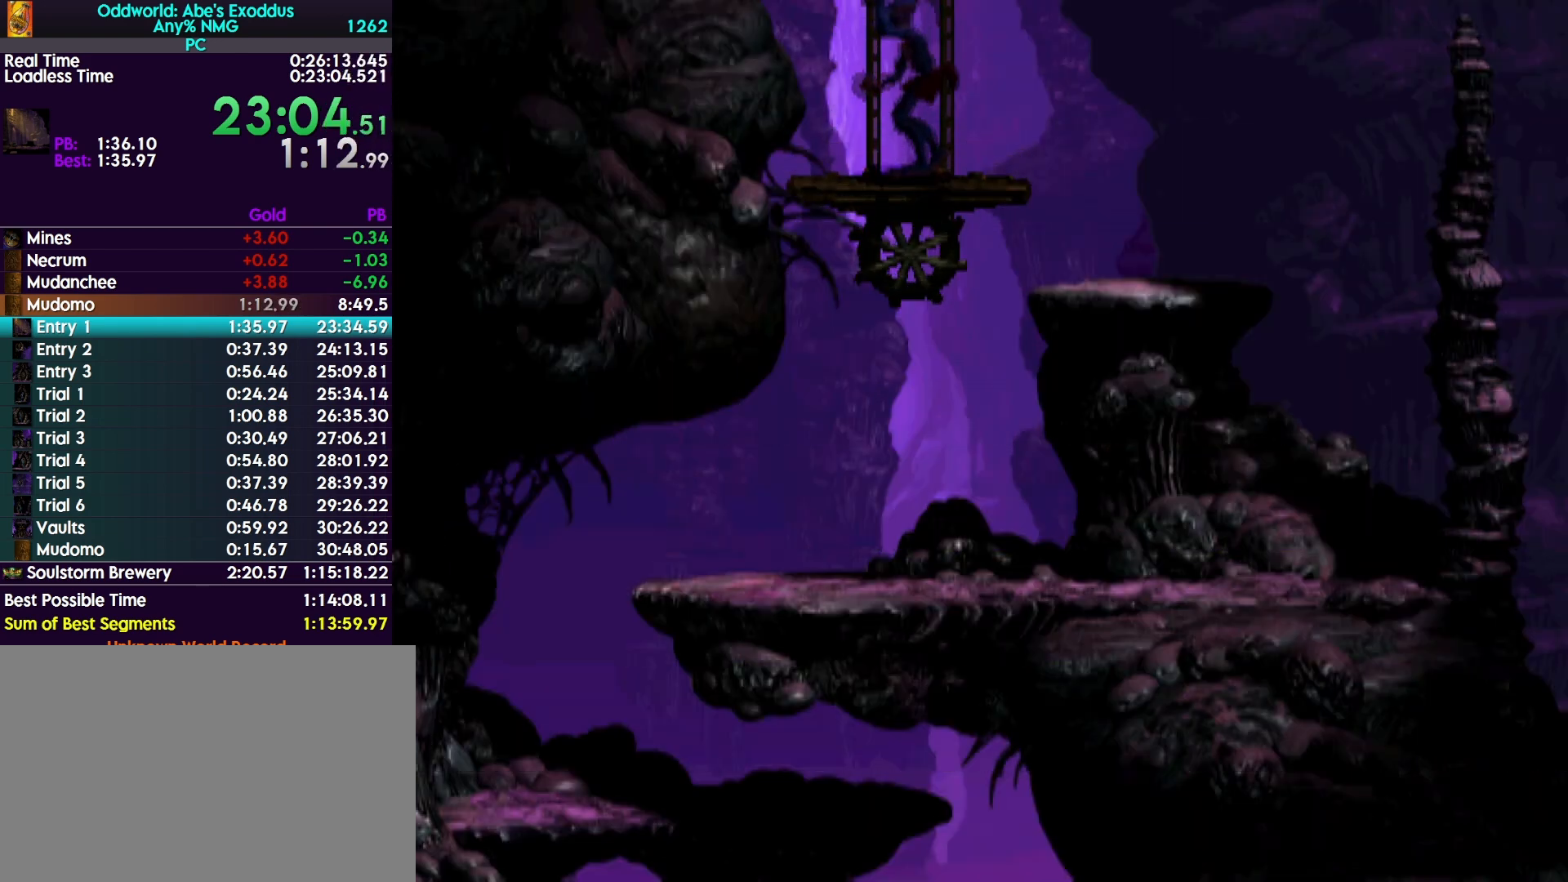
{"buttons": ["R1", "DPAD_RIGHT"], "events": [[100, "DPAD_RIGHT", "down"], [100, "R1", "down"]]}
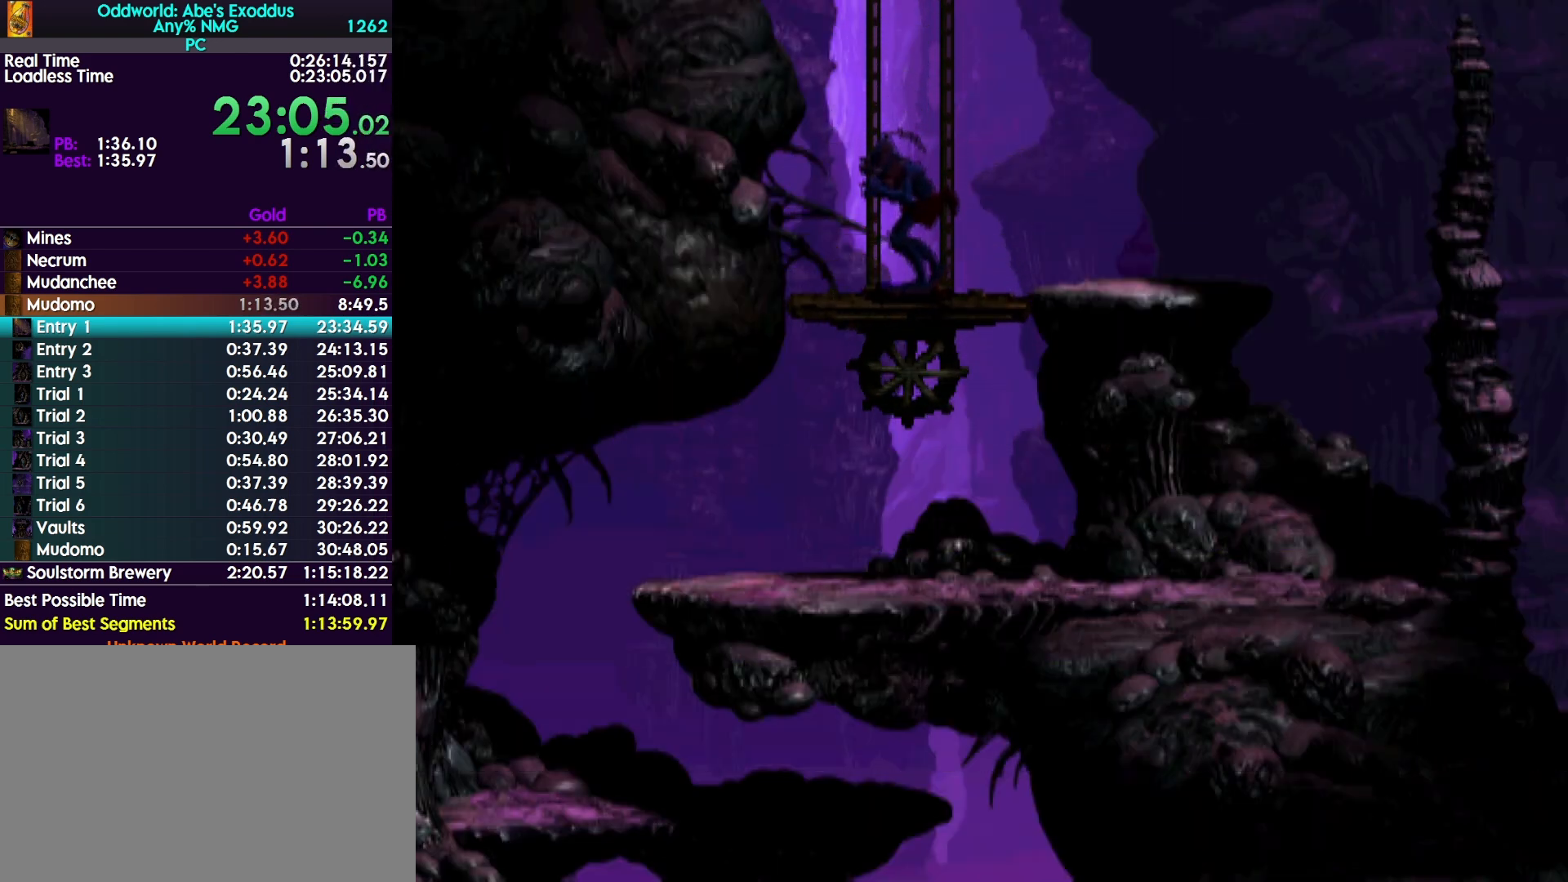
{"buttons": ["TRIANGLE", "R1", "DPAD_RIGHT"], "events": [[333, "TRIANGLE", "down"]]}
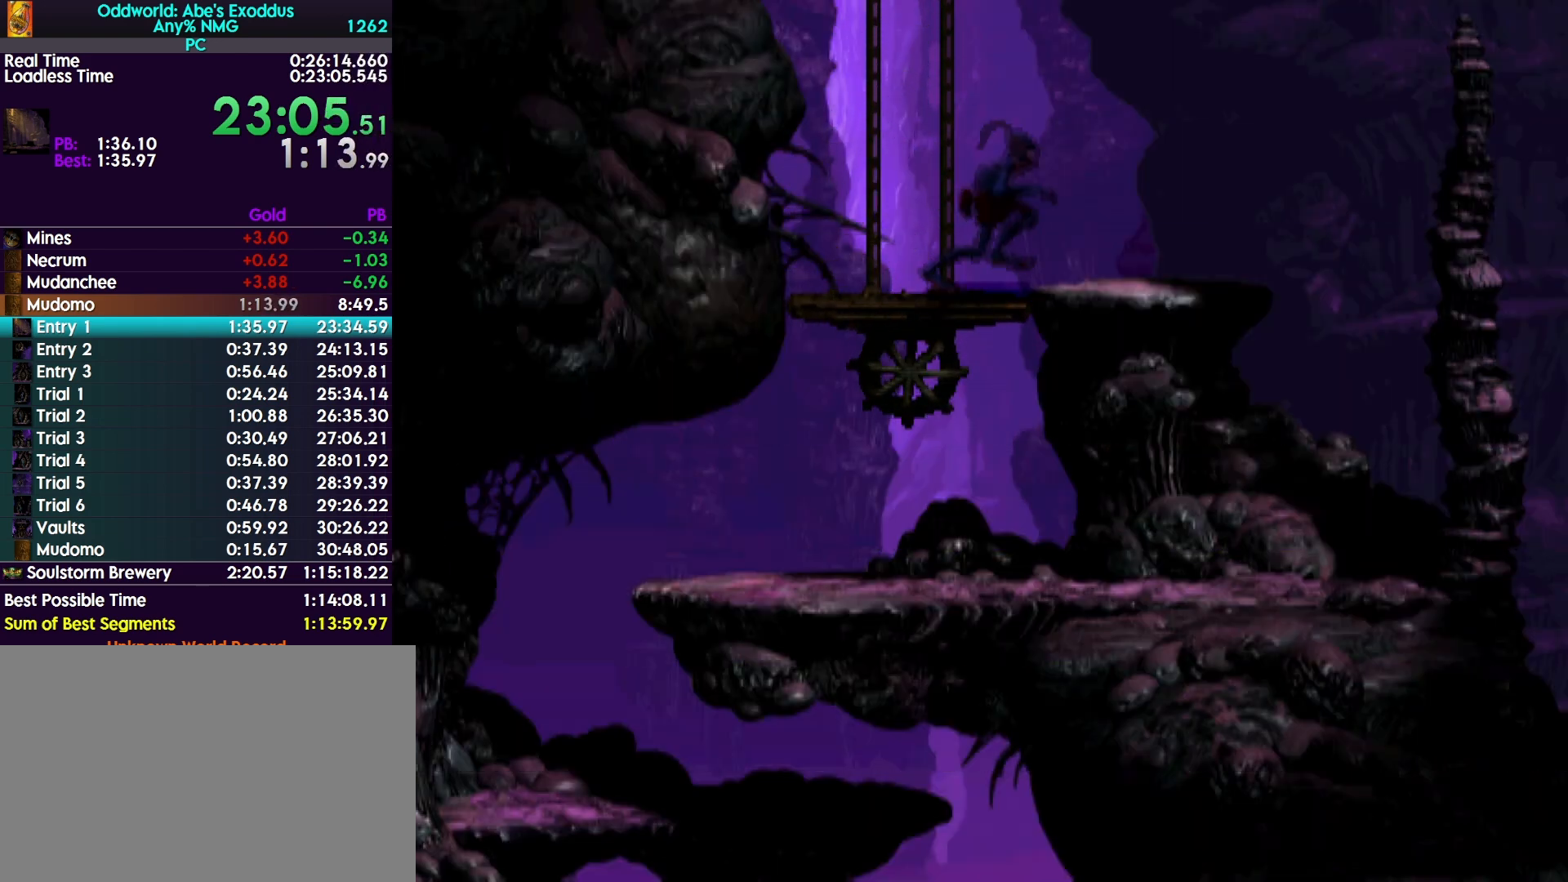
{"buttons": ["R1", "DPAD_LEFT"], "events": [[67, "DPAD_RIGHT", "up"], [133, "TRIANGLE", "up"], [167, "DPAD_LEFT", "down"]]}
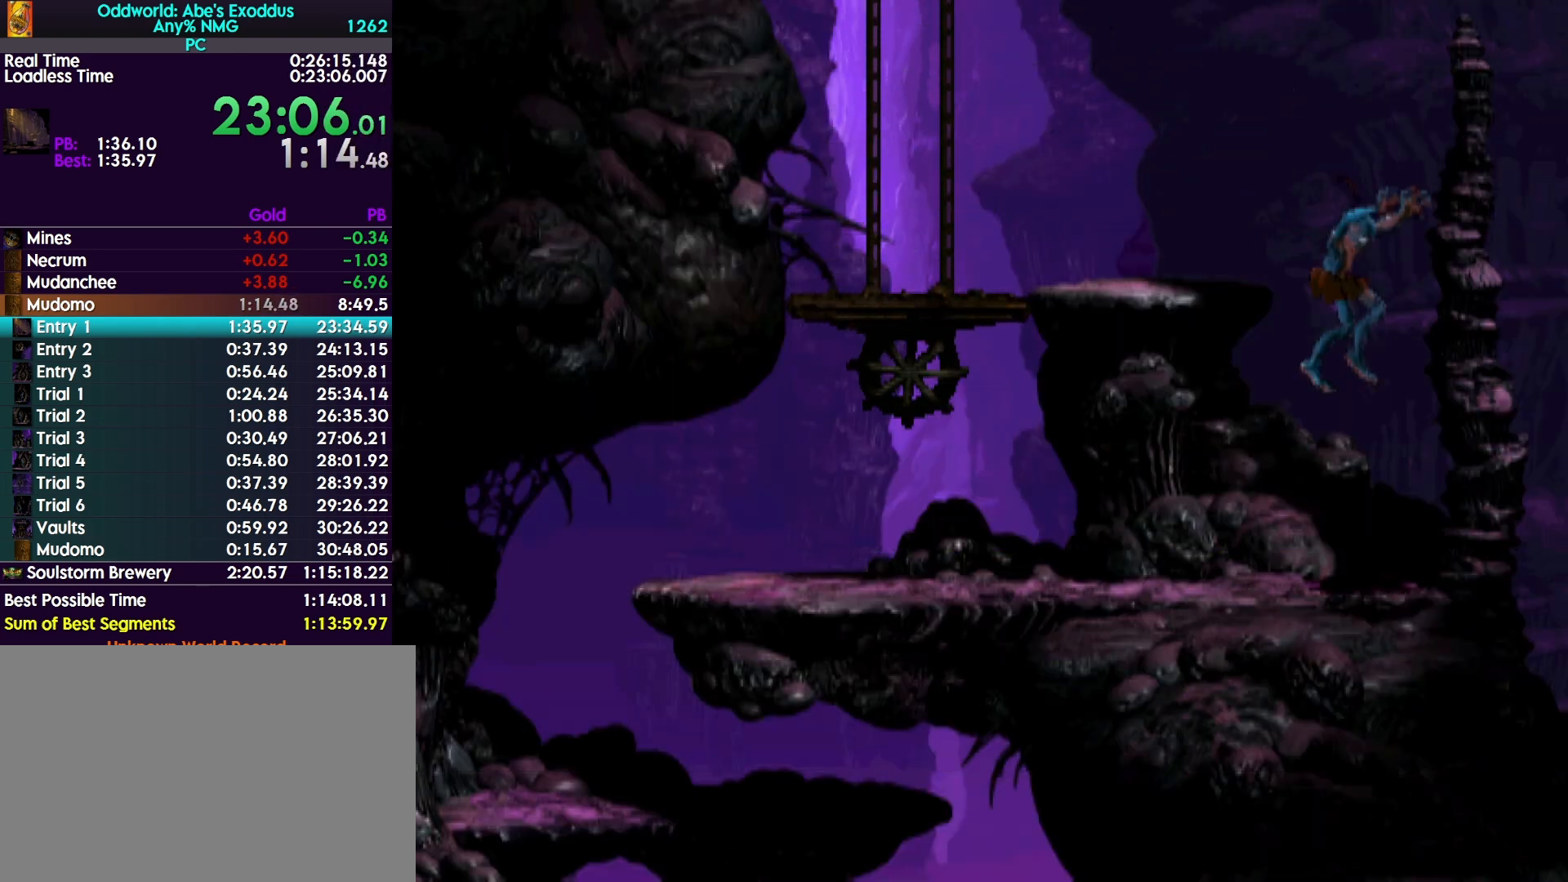
{"buttons": ["CROSS", "R1", "DPAD_LEFT"], "events": [[133, "CROSS", "down"]]}
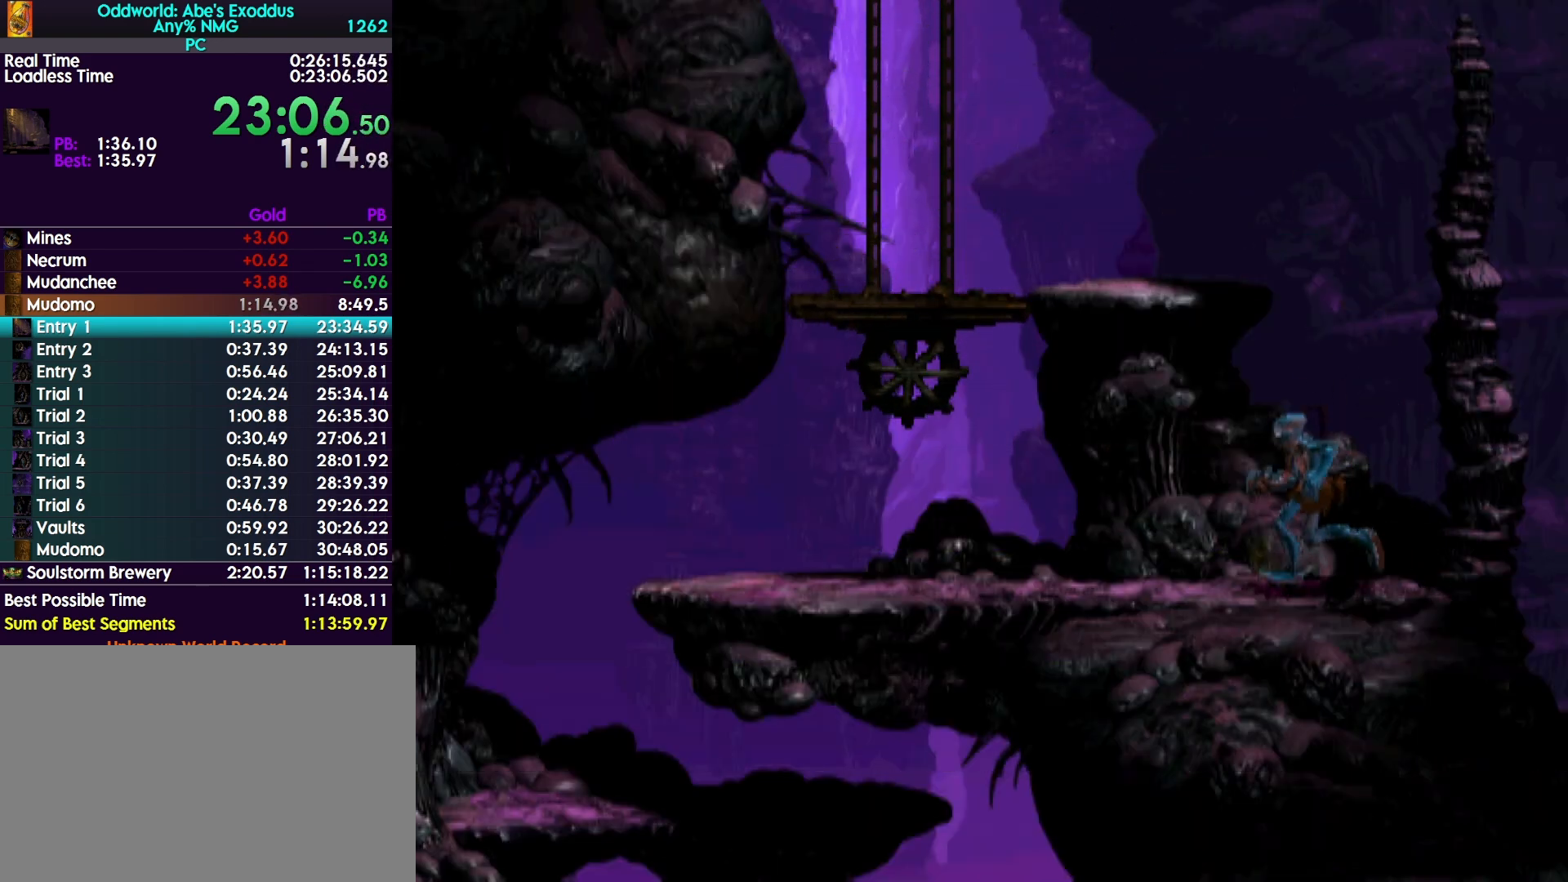
{"buttons": ["CROSS", "R1", "DPAD_LEFT"], "events": []}
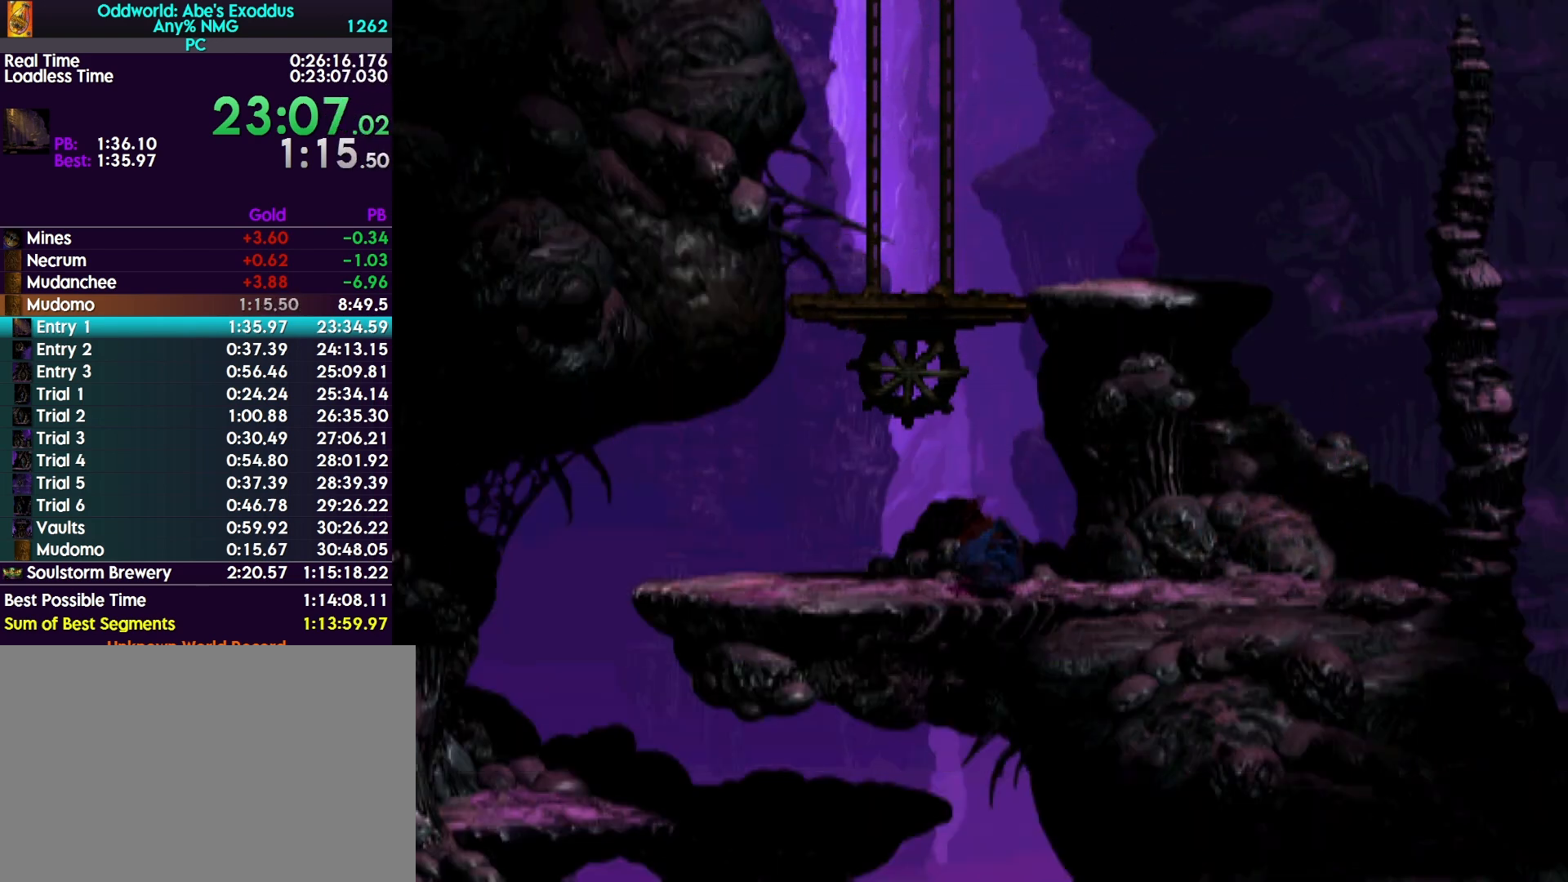
{"buttons": ["CROSS", "R1", "DPAD_LEFT"], "events": []}
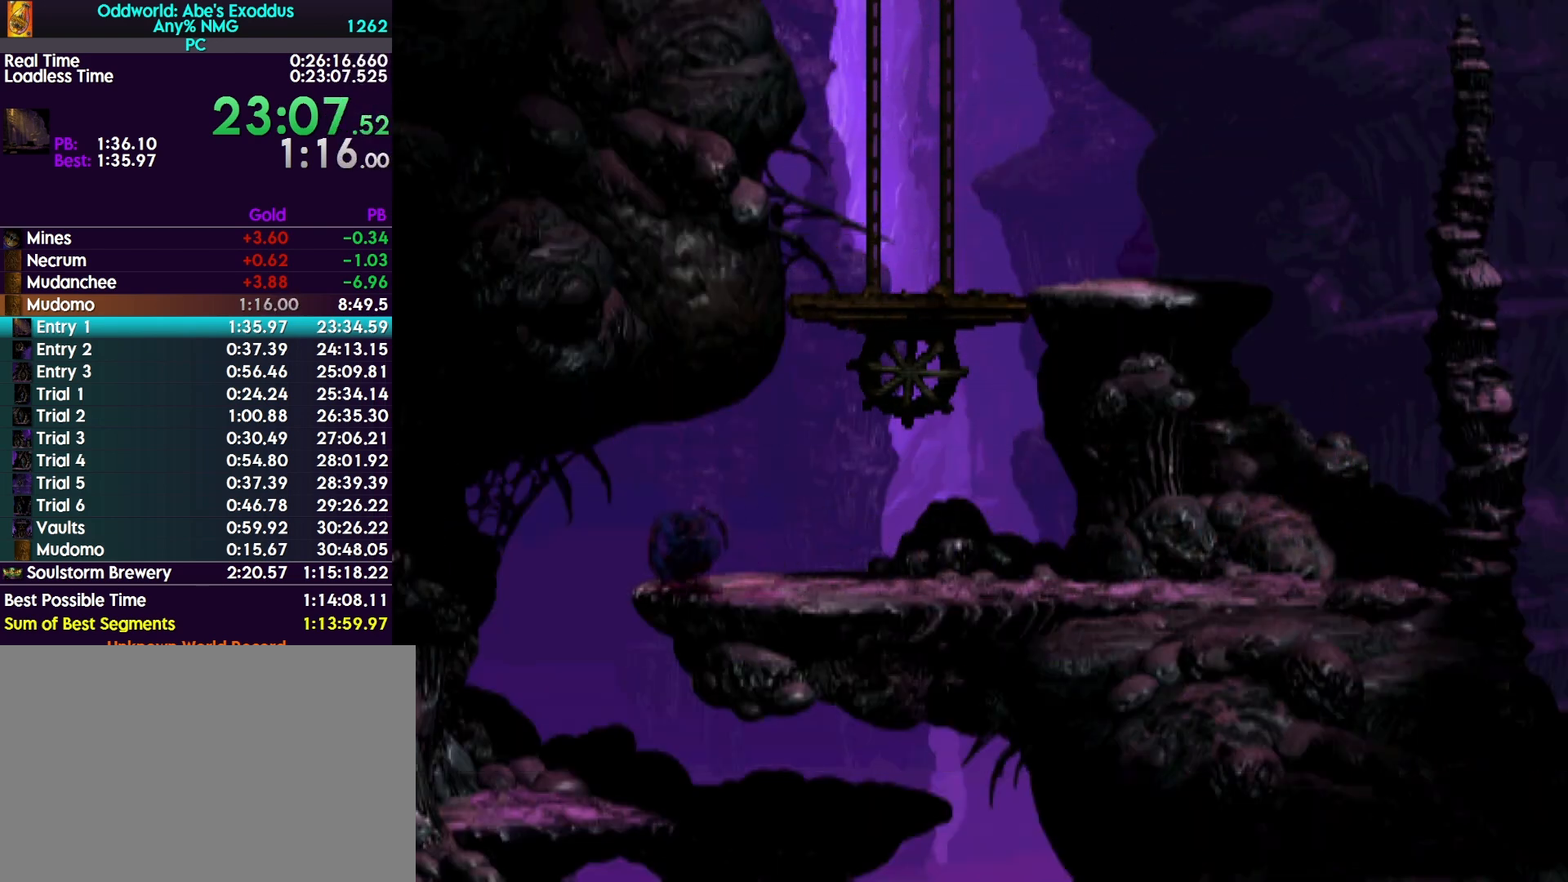
{"buttons": ["CROSS", "R1", "DPAD_RIGHT"], "events": [[200, "DPAD_LEFT", "up"], [267, "DPAD_RIGHT", "down"]]}
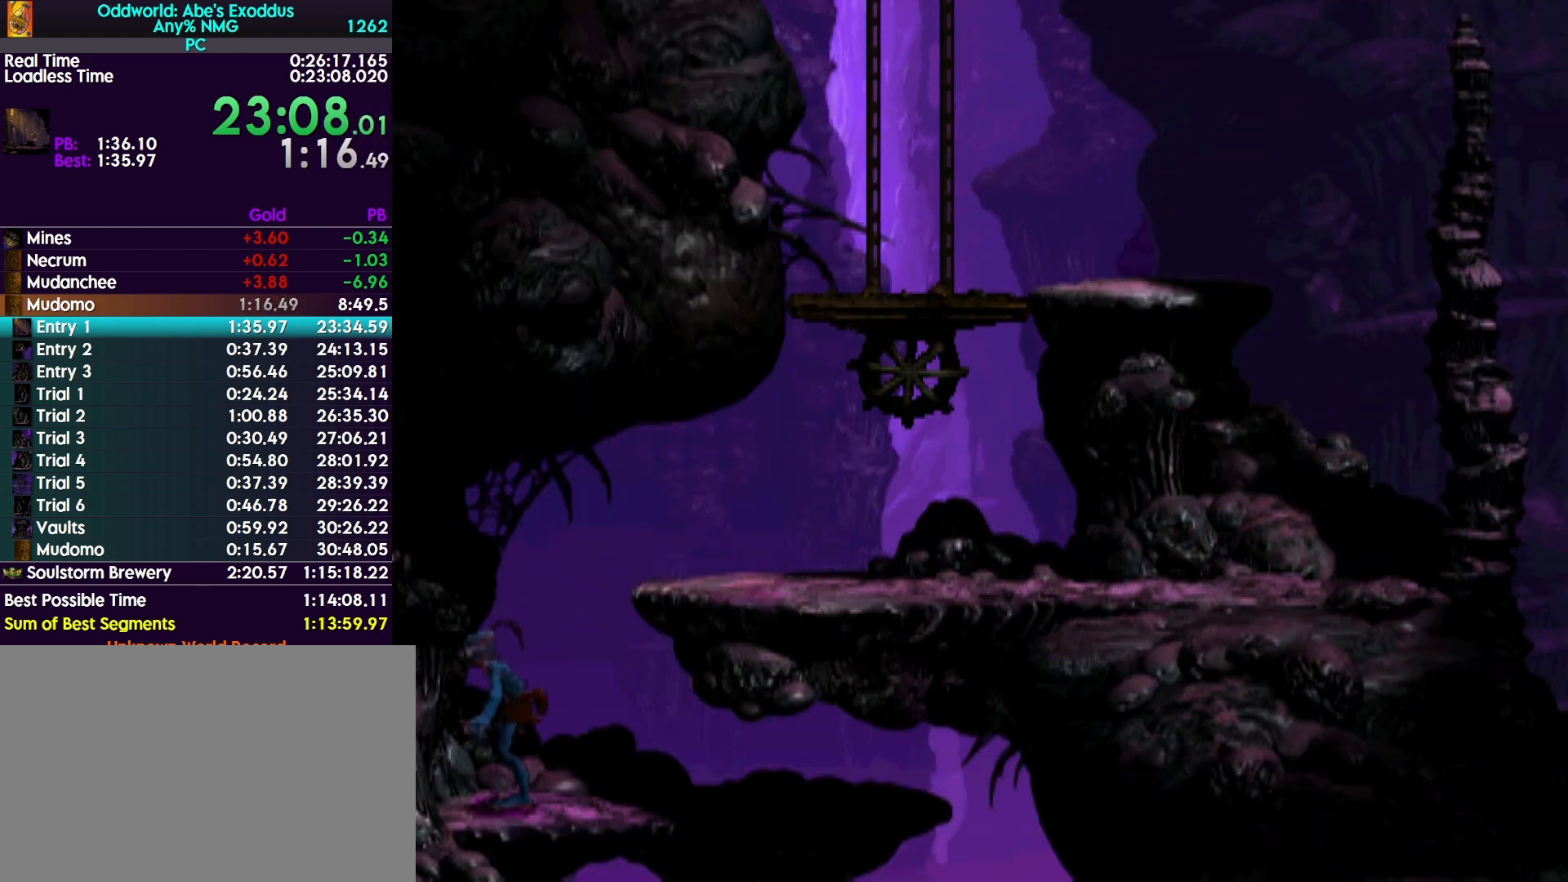
{"buttons": ["CROSS", "R1", "DPAD_RIGHT"], "events": []}
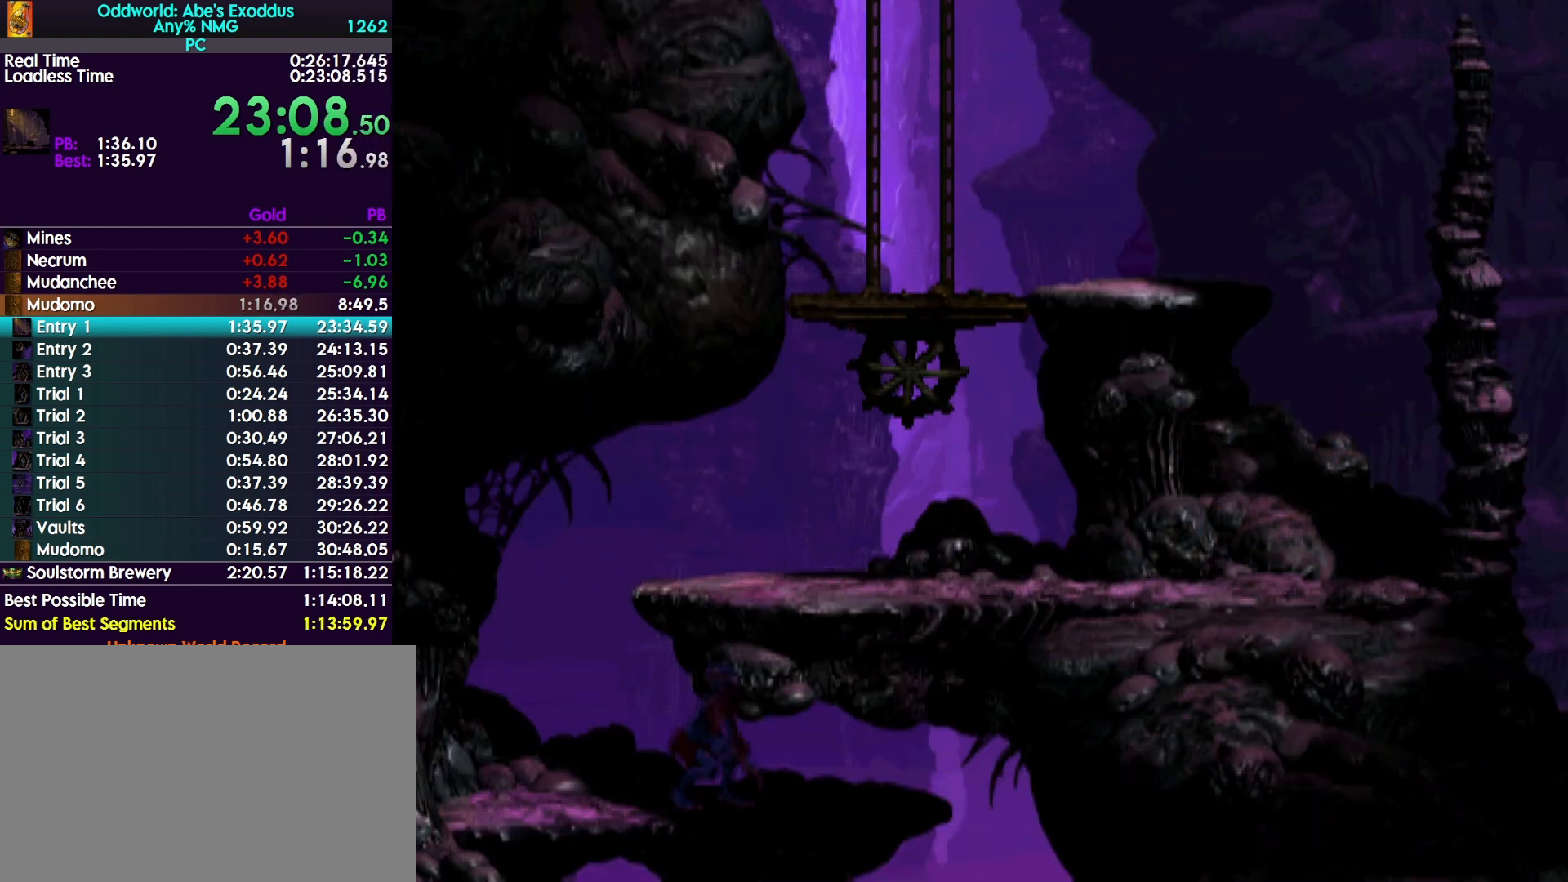
{"buttons": ["CROSS", "R1", "DPAD_RIGHT"], "events": []}
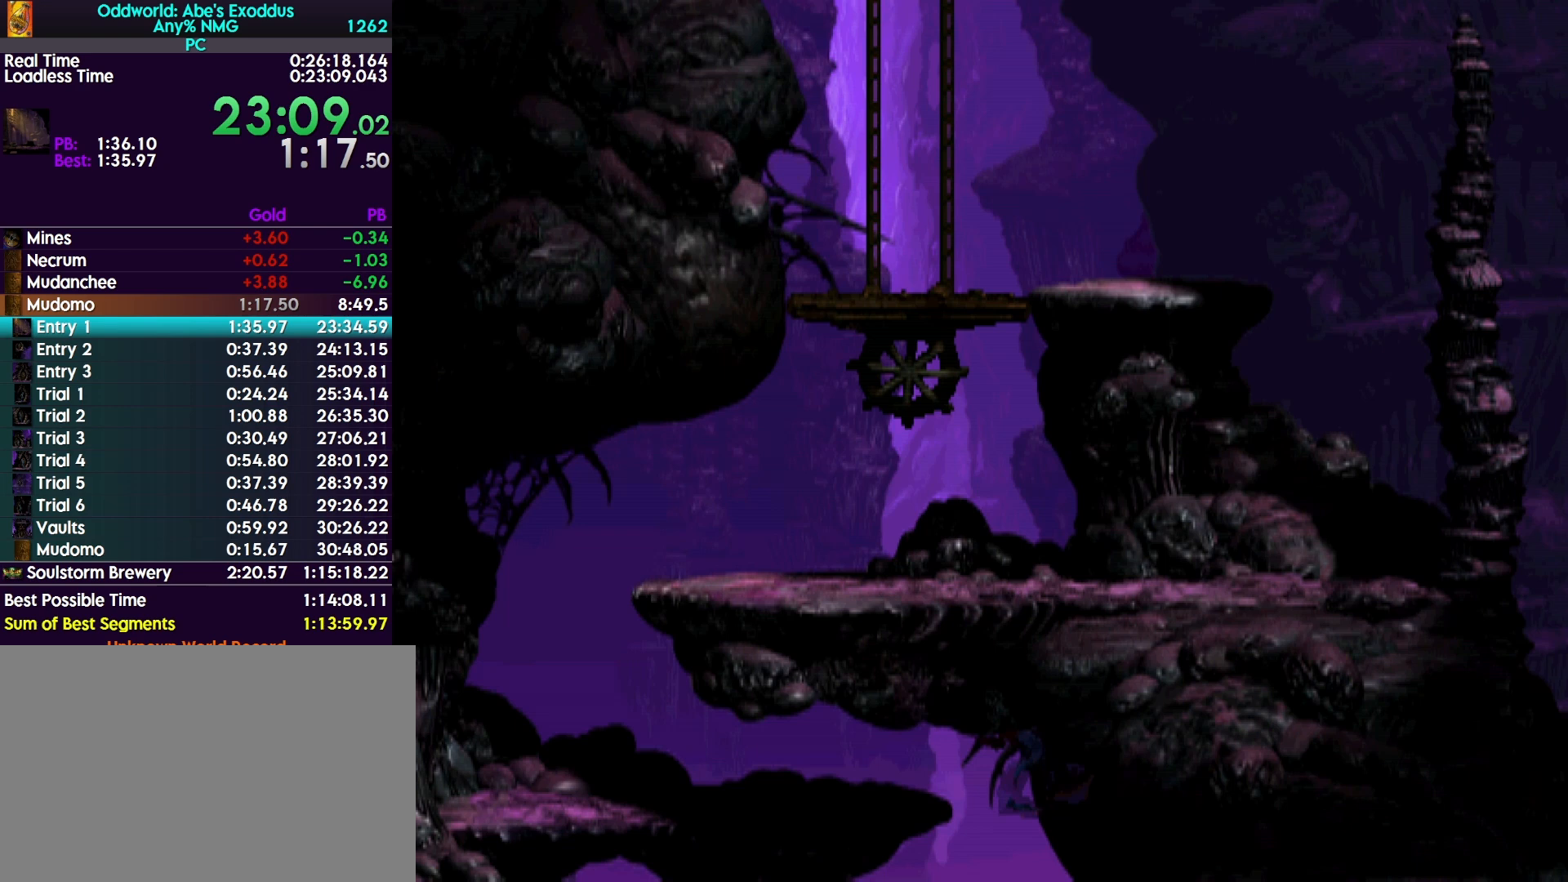
{"buttons": ["DPAD_LEFT"], "events": [[33, "DPAD_RIGHT", "up"], [33, "R1", "up"], [67, "CROSS", "up"], [233, "DPAD_LEFT", "down"]]}
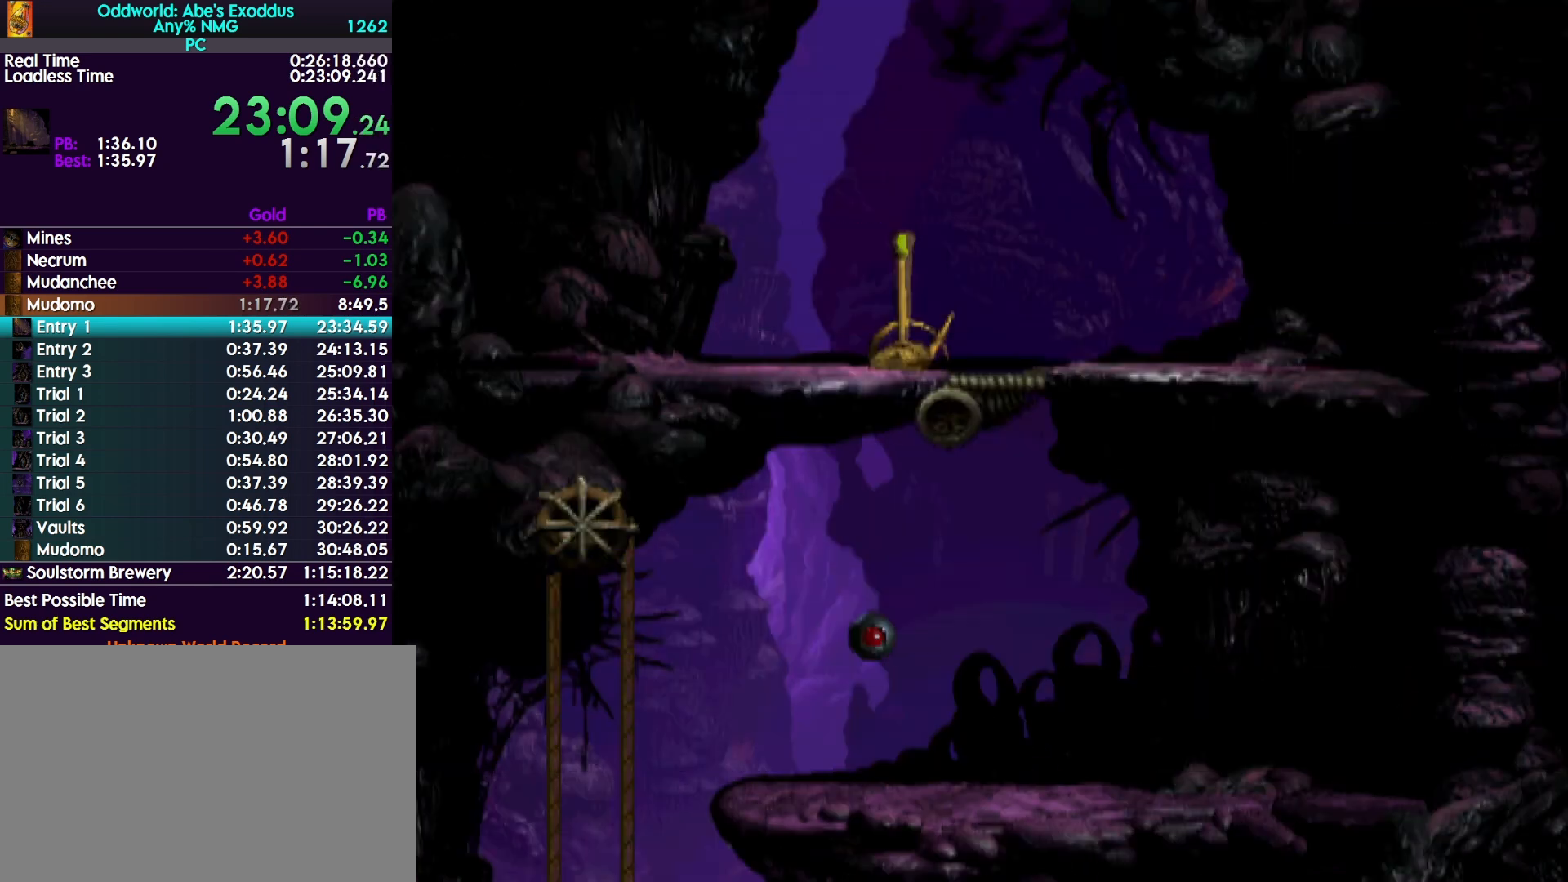
{"buttons": ["DPAD_LEFT"], "events": []}
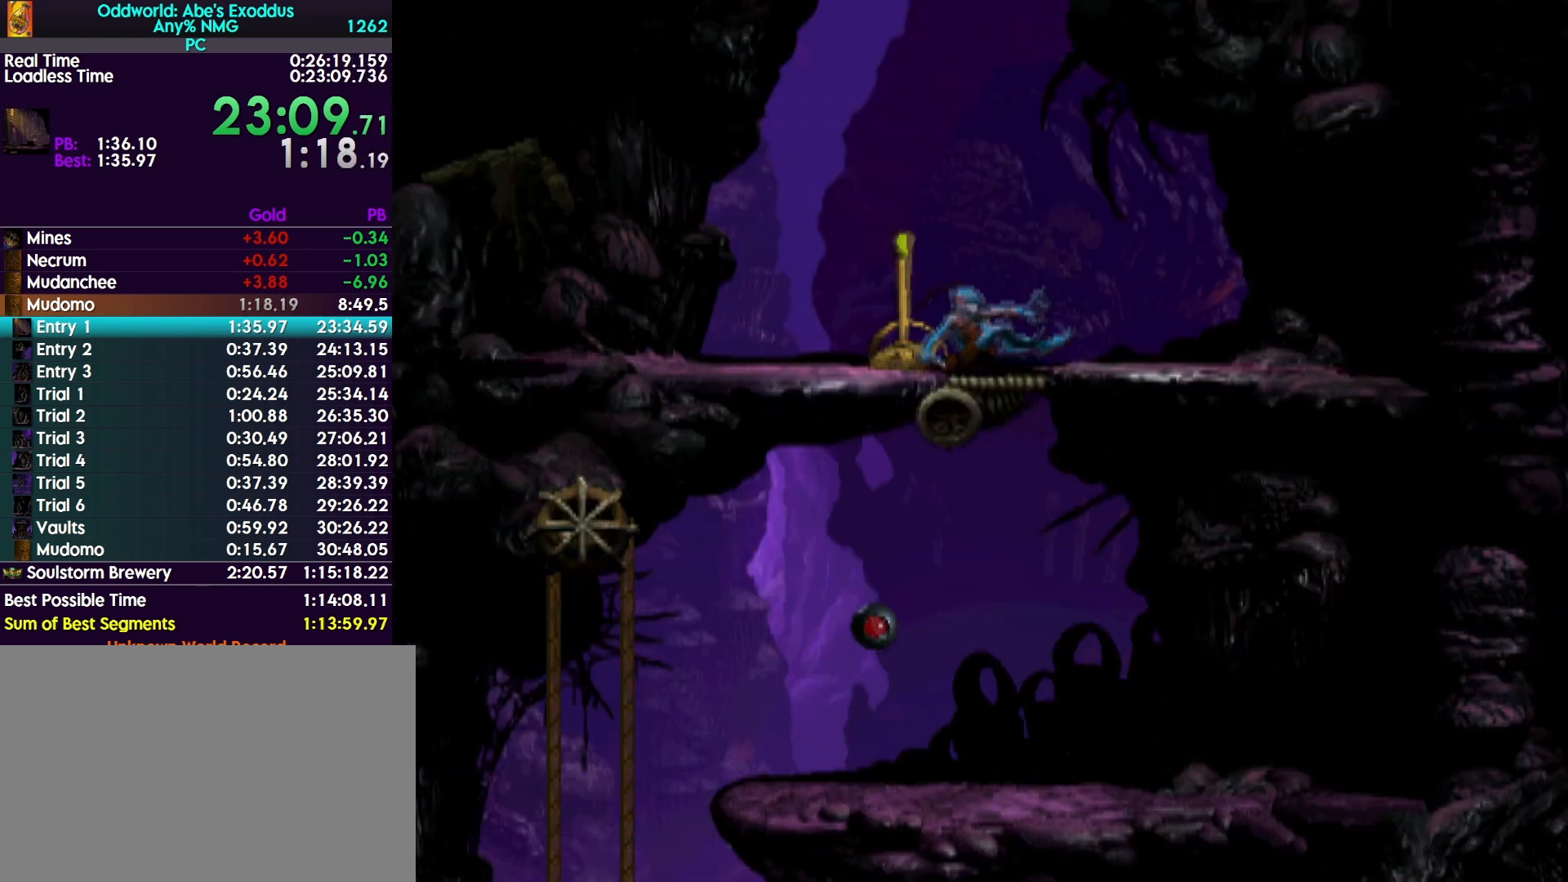
{"buttons": [], "events": [[433, "DPAD_LEFT", "up"]]}
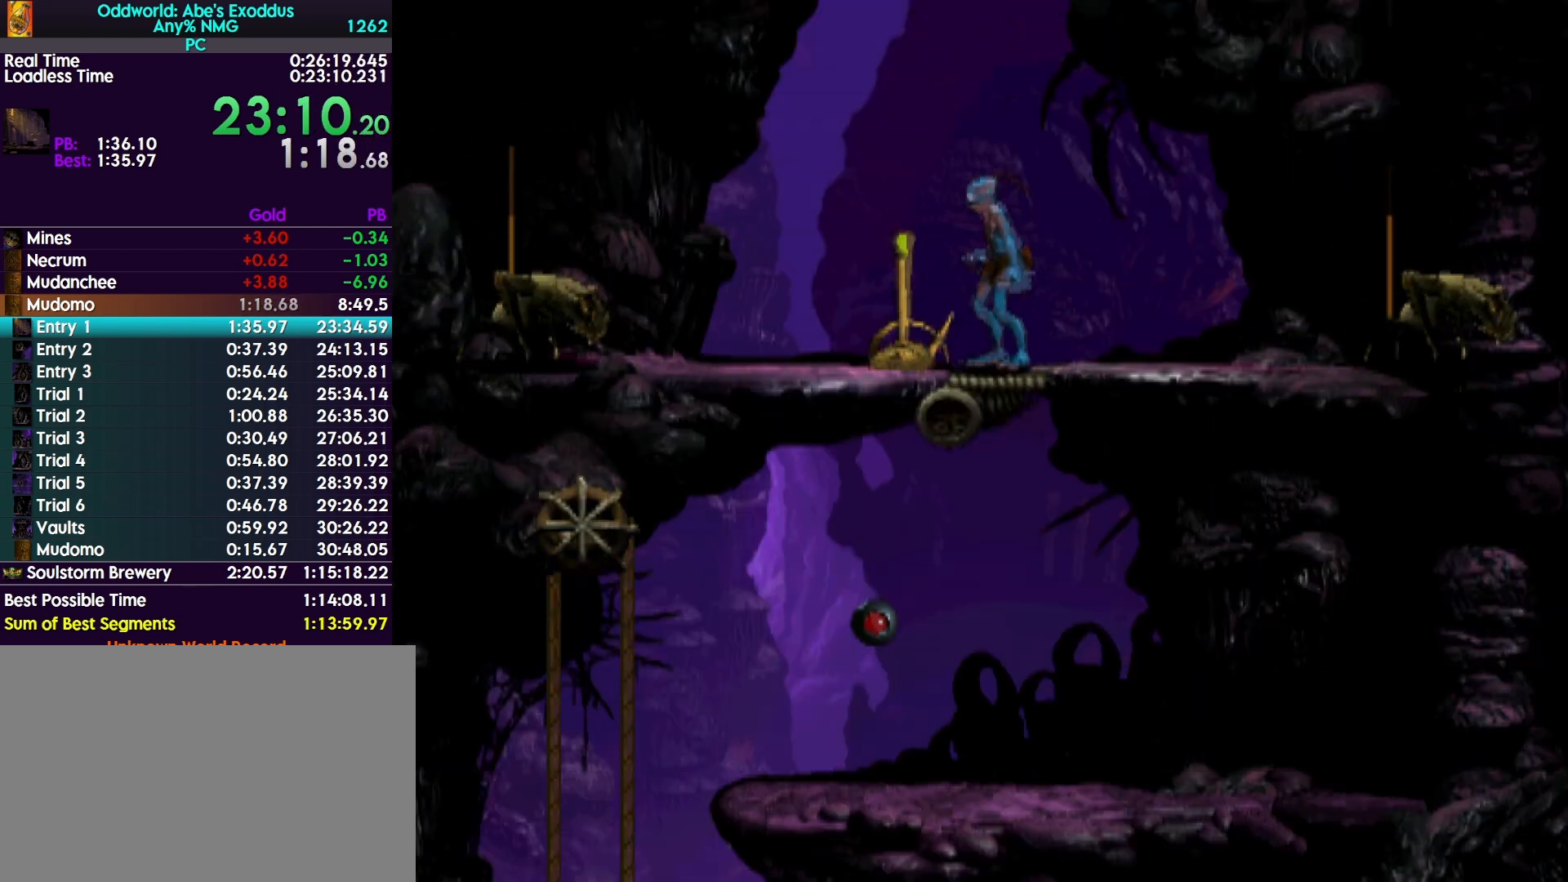
{"buttons": ["R1", "DPAD_LEFT"], "events": [[167, "SQUARE", "down"], [467, "R1", "down"], [467, "SQUARE", "up"], [500, "DPAD_LEFT", "down"]]}
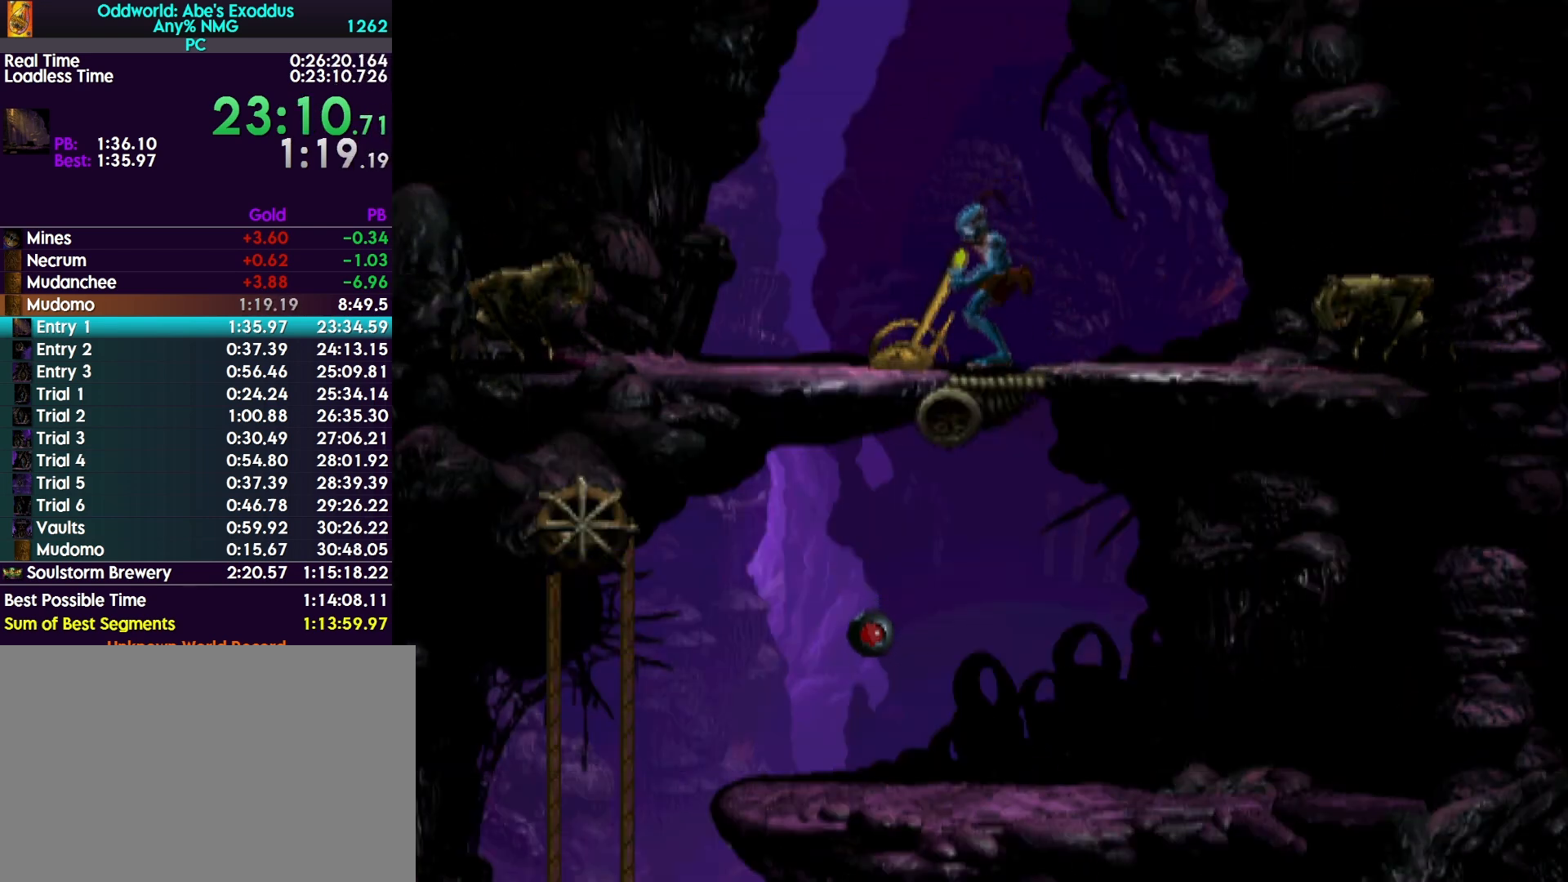
{"buttons": ["TRIANGLE", "R1", "DPAD_LEFT"], "events": [[433, "TRIANGLE", "down"]]}
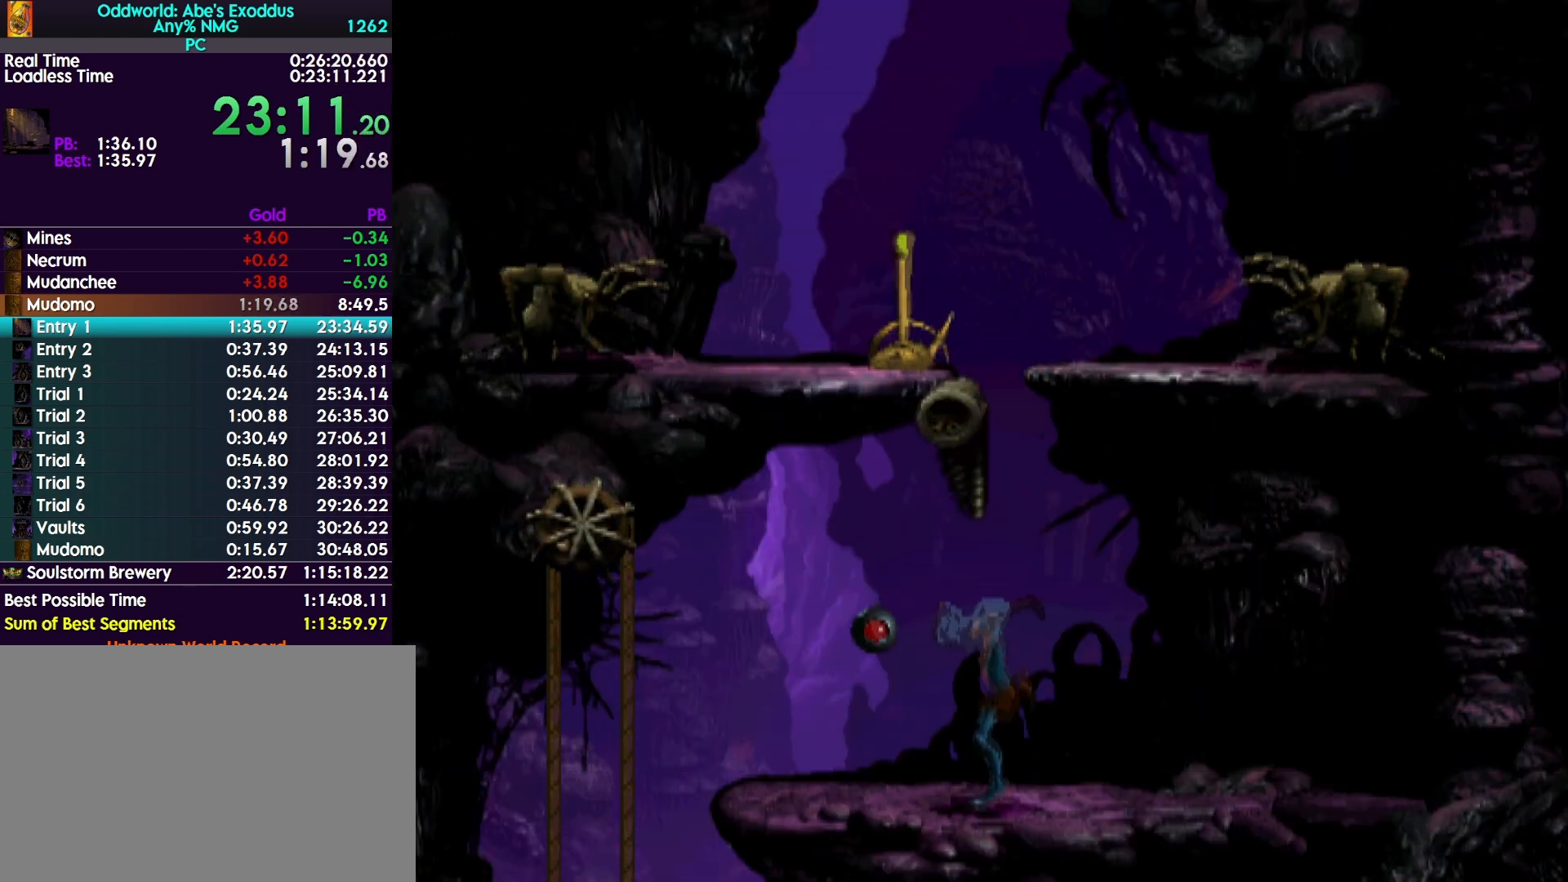
{"buttons": ["DPAD_RIGHT"], "events": [[333, "DPAD_LEFT", "up"], [367, "R1", "up"], [367, "TRIANGLE", "up"], [400, "DPAD_RIGHT", "down"]]}
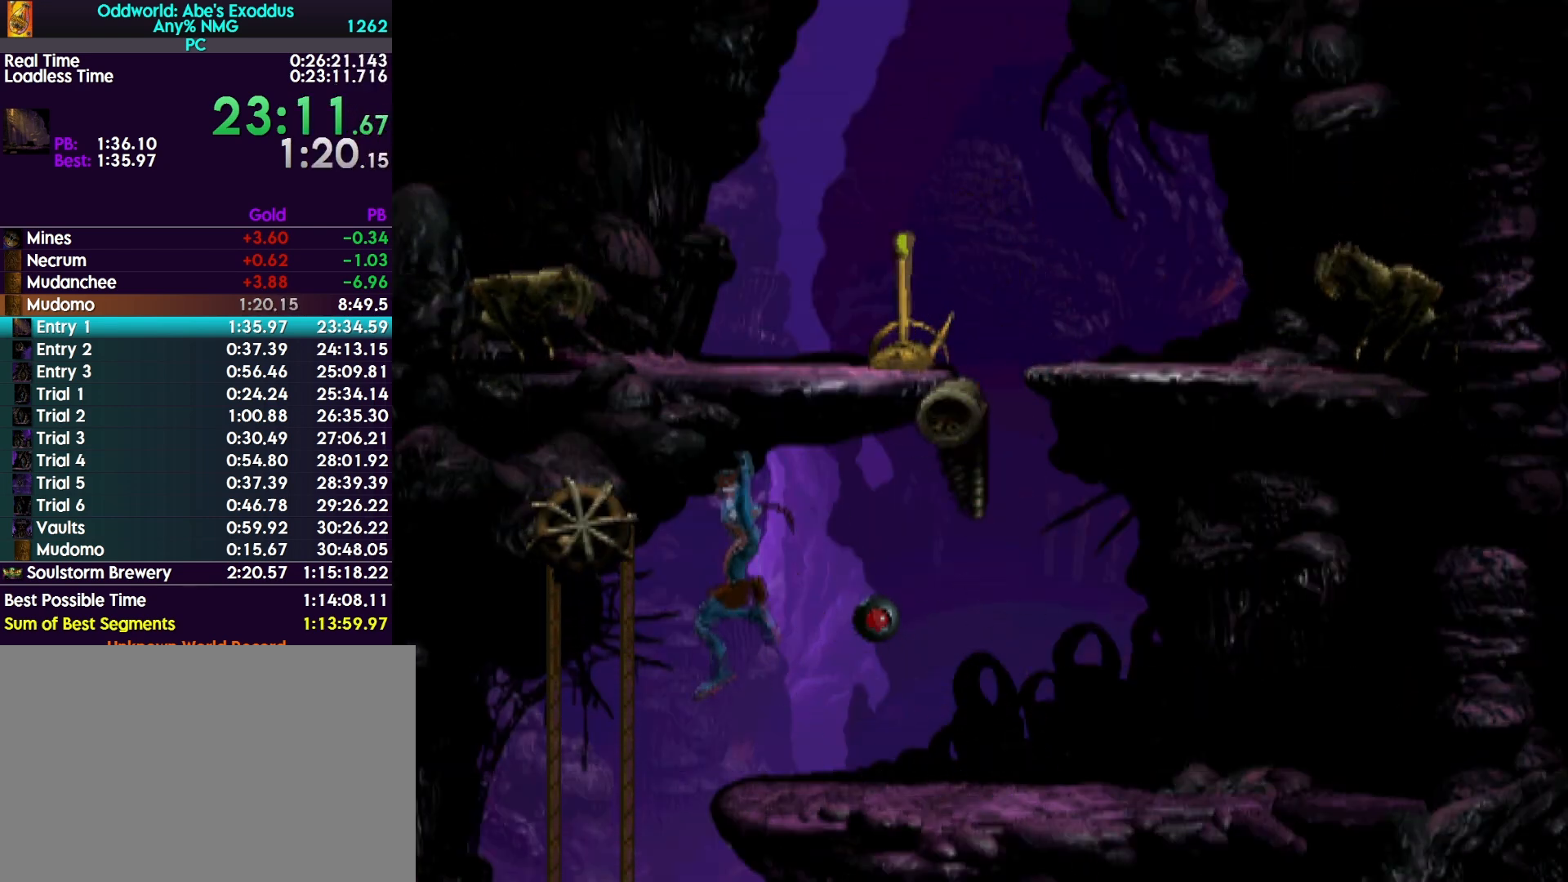
{"buttons": ["DPAD_DOWN"], "events": [[333, "DPAD_RIGHT", "up"], [433, "DPAD_DOWN", "down"]]}
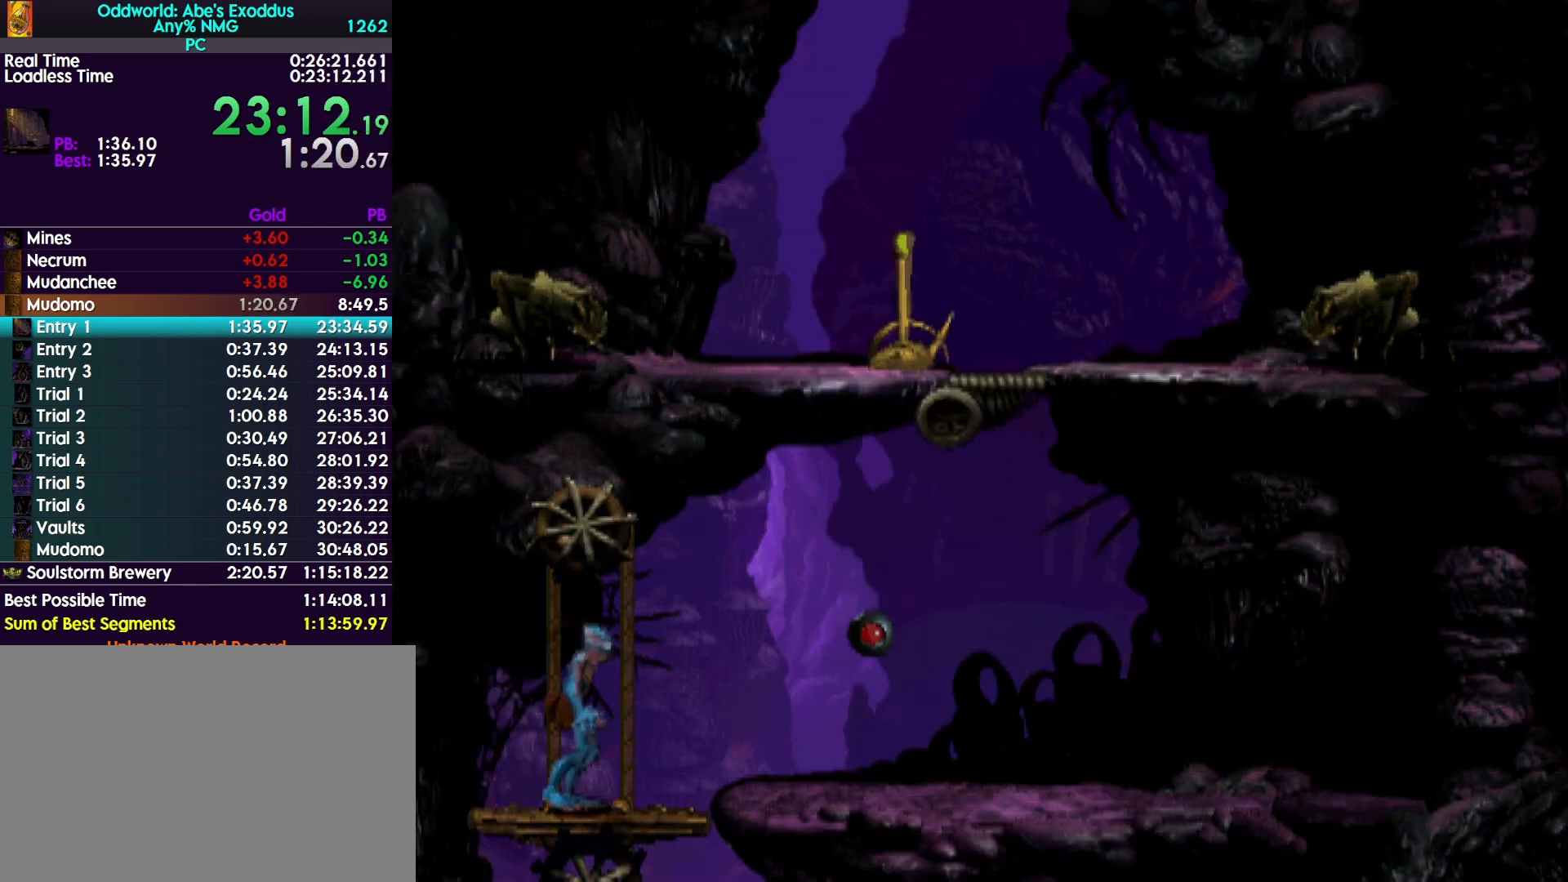
{"buttons": ["DPAD_DOWN"], "events": []}
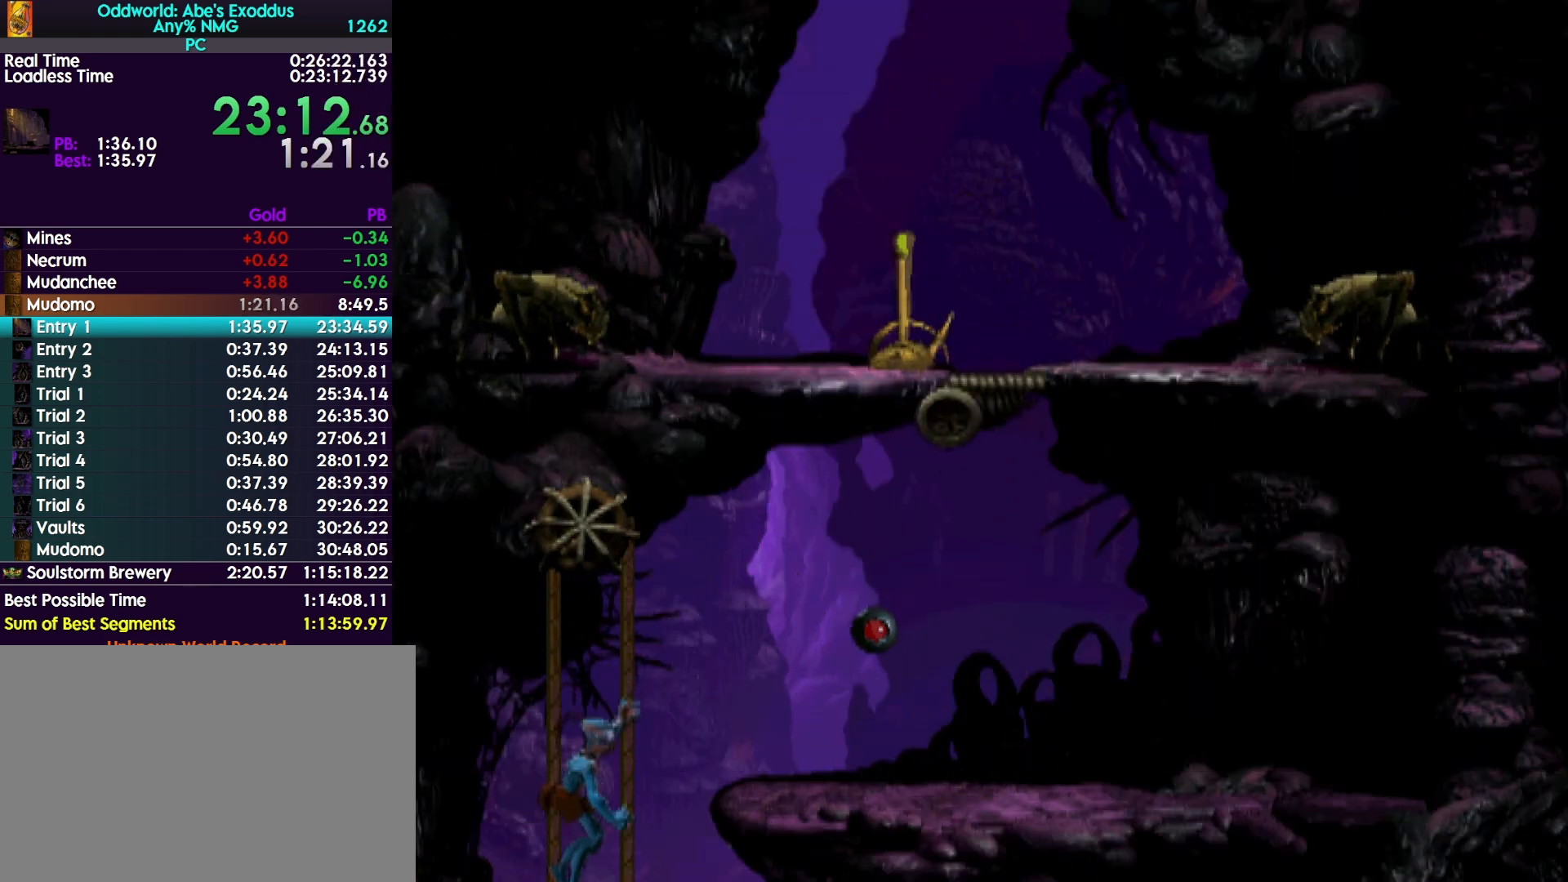
{"buttons": ["DPAD_DOWN"], "events": []}
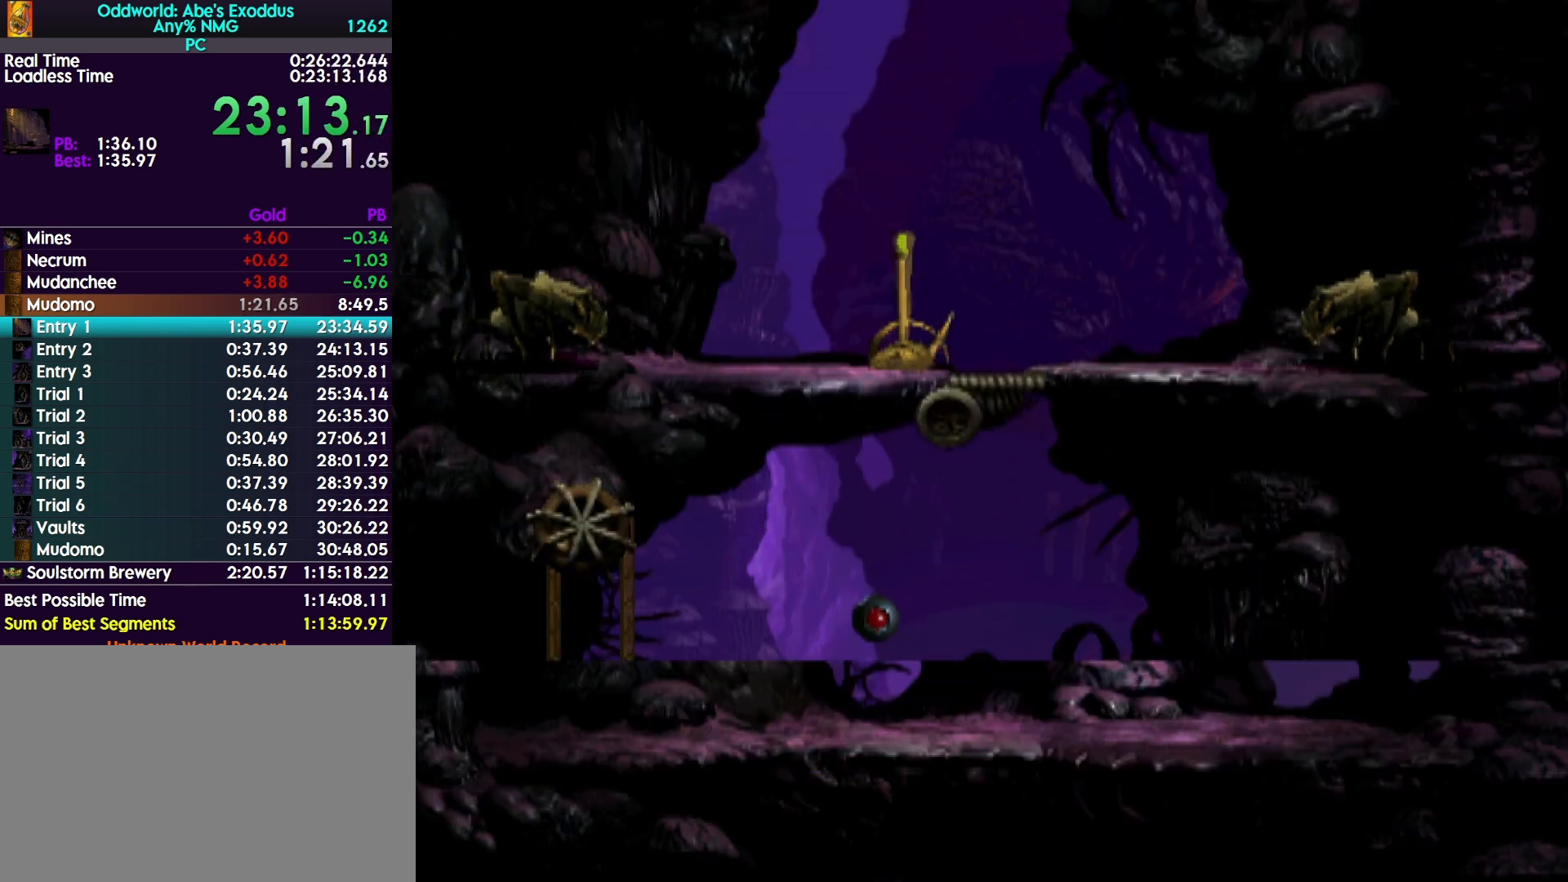
{"buttons": ["DPAD_DOWN"], "events": []}
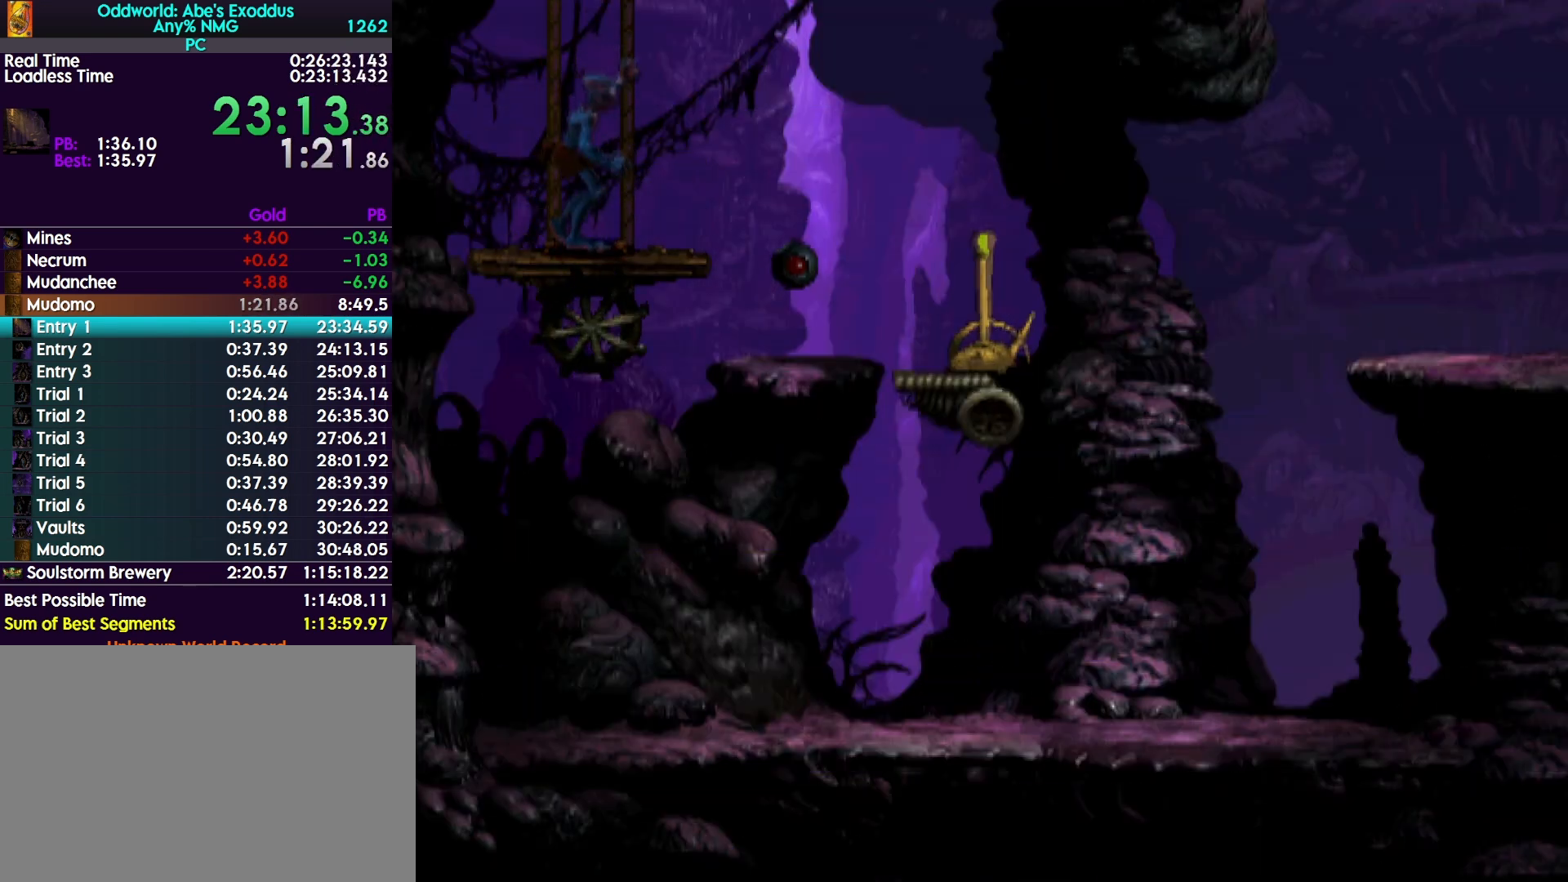
{"buttons": ["CROSS", "R1", "DPAD_RIGHT"], "events": [[167, "DPAD_DOWN", "up"], [233, "CROSS", "down"], [233, "DPAD_RIGHT", "down"], [233, "R1", "down"]]}
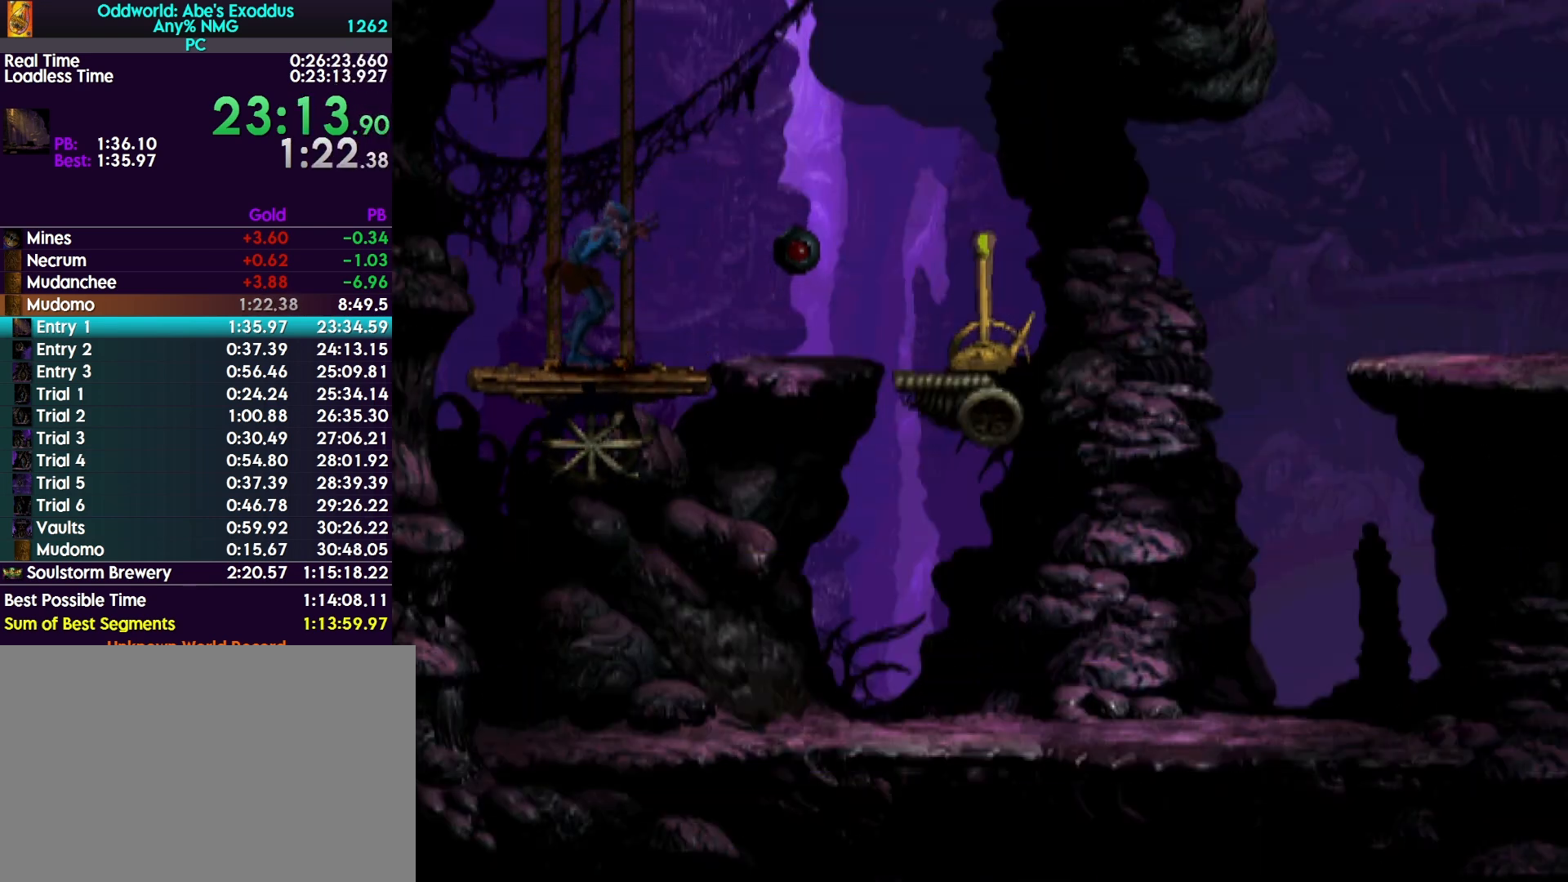
{"buttons": ["CROSS", "R1", "DPAD_RIGHT"], "events": []}